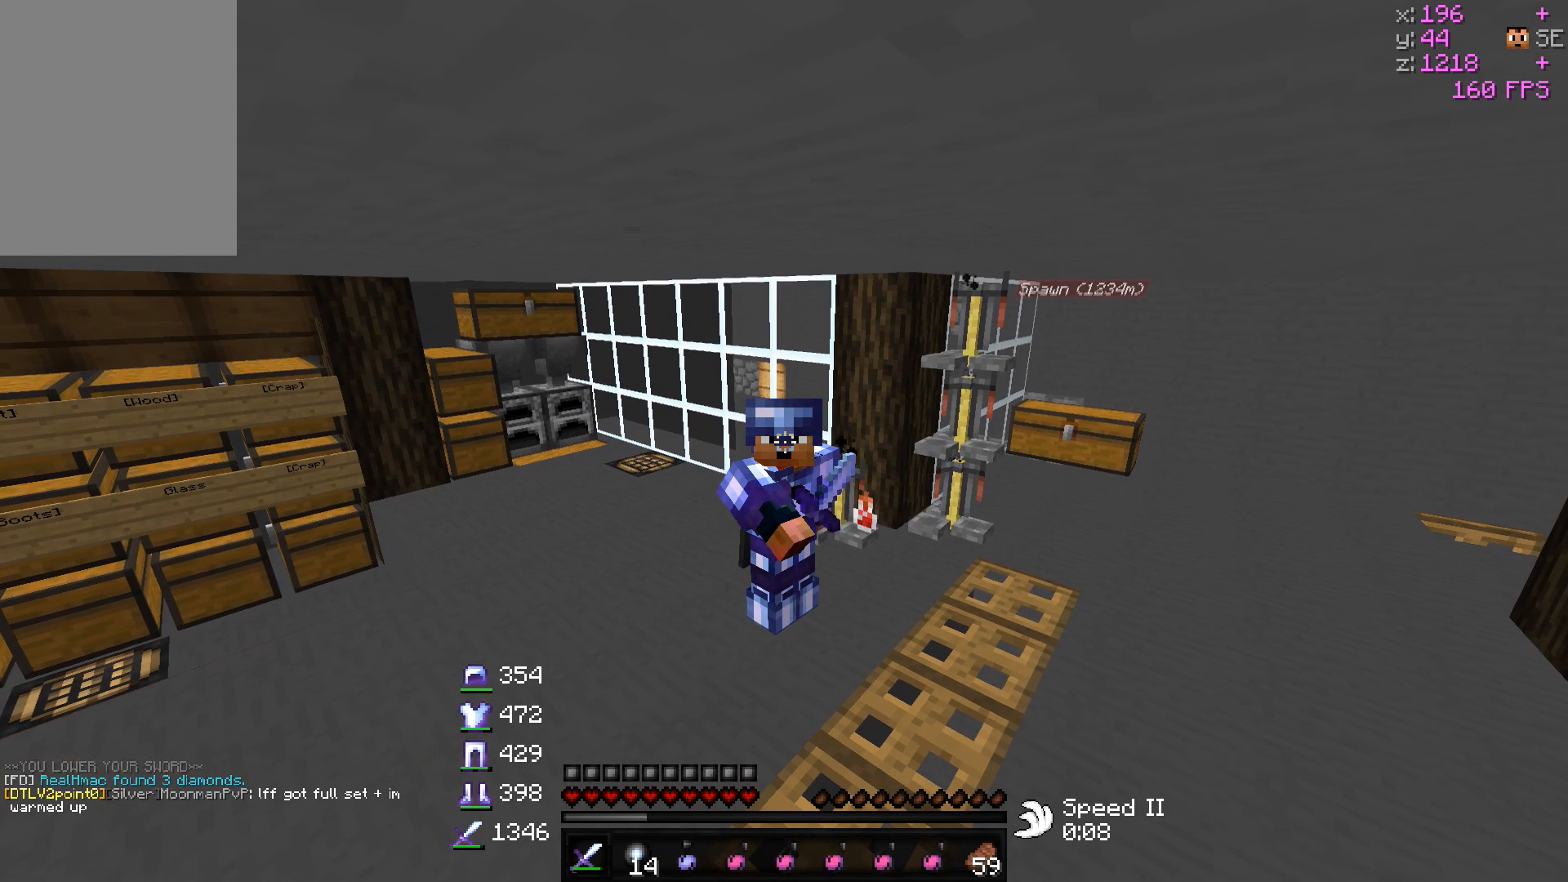
Gameplay with keyboard and mouse; each line is a JSON object with the keys and mouse buttons held at the frame after it. "events" lists presses ("down") and releases ("up") of "a", "d", "s", "w", "mouse_left" and "mouse_right" between this image and that frame as [ms after this image, input, new state], when the widget could be followed in between. "mouse_left", "mouse_right" = the "left", "right" buttons of the "mouse" list. No other keys are recorded. Fast repeated clicks can show as one long hold. Mouse movement is not recorded.
{"keys": [], "mouse": ["right"], "events": []}
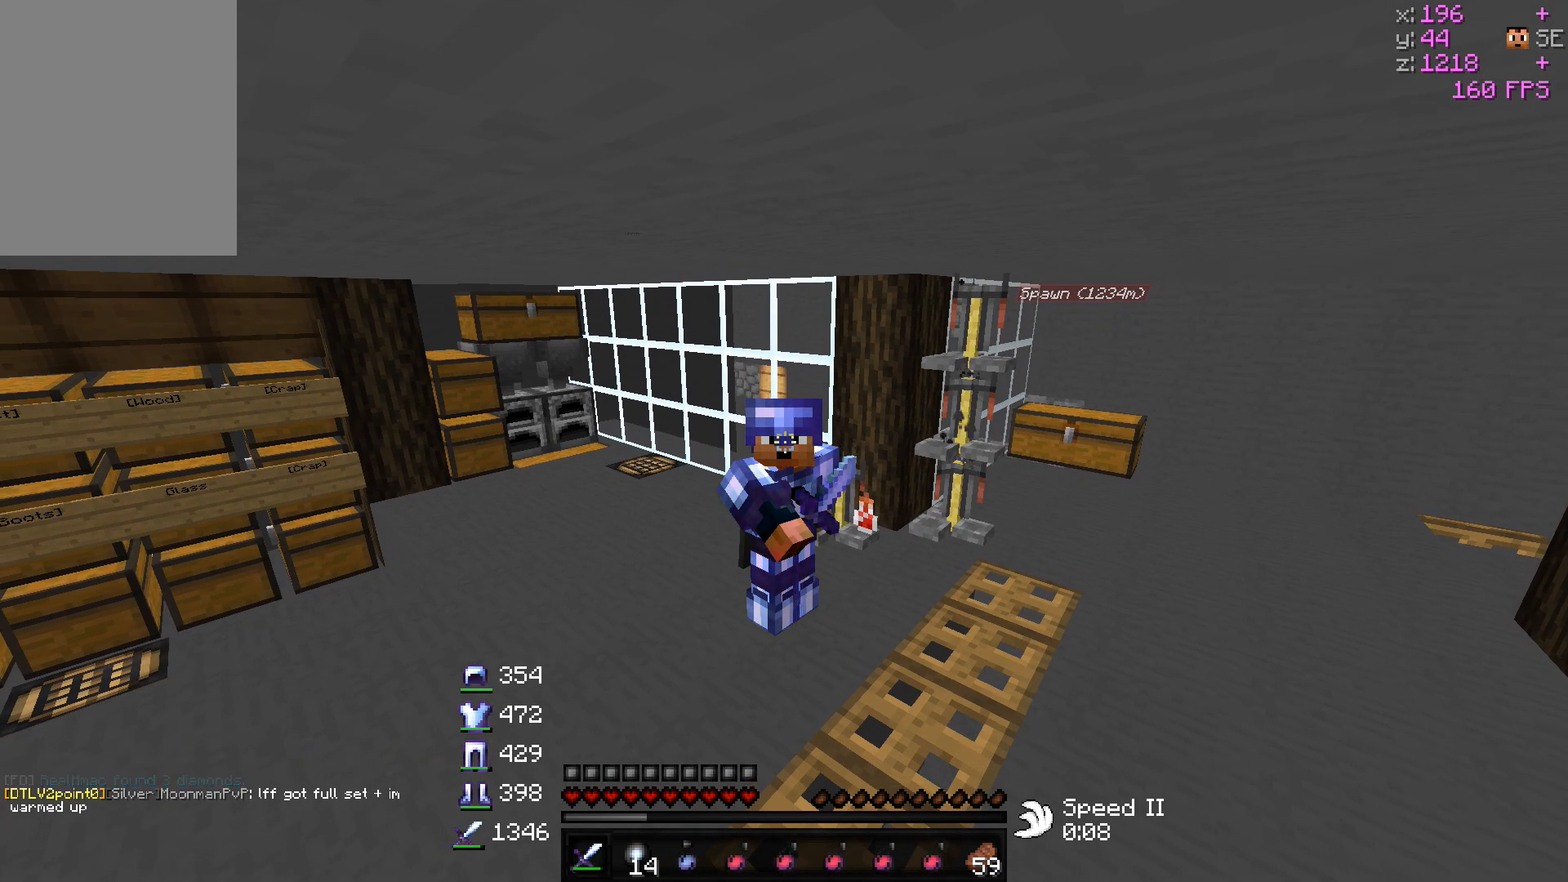
{"keys": [], "mouse": ["right"], "events": []}
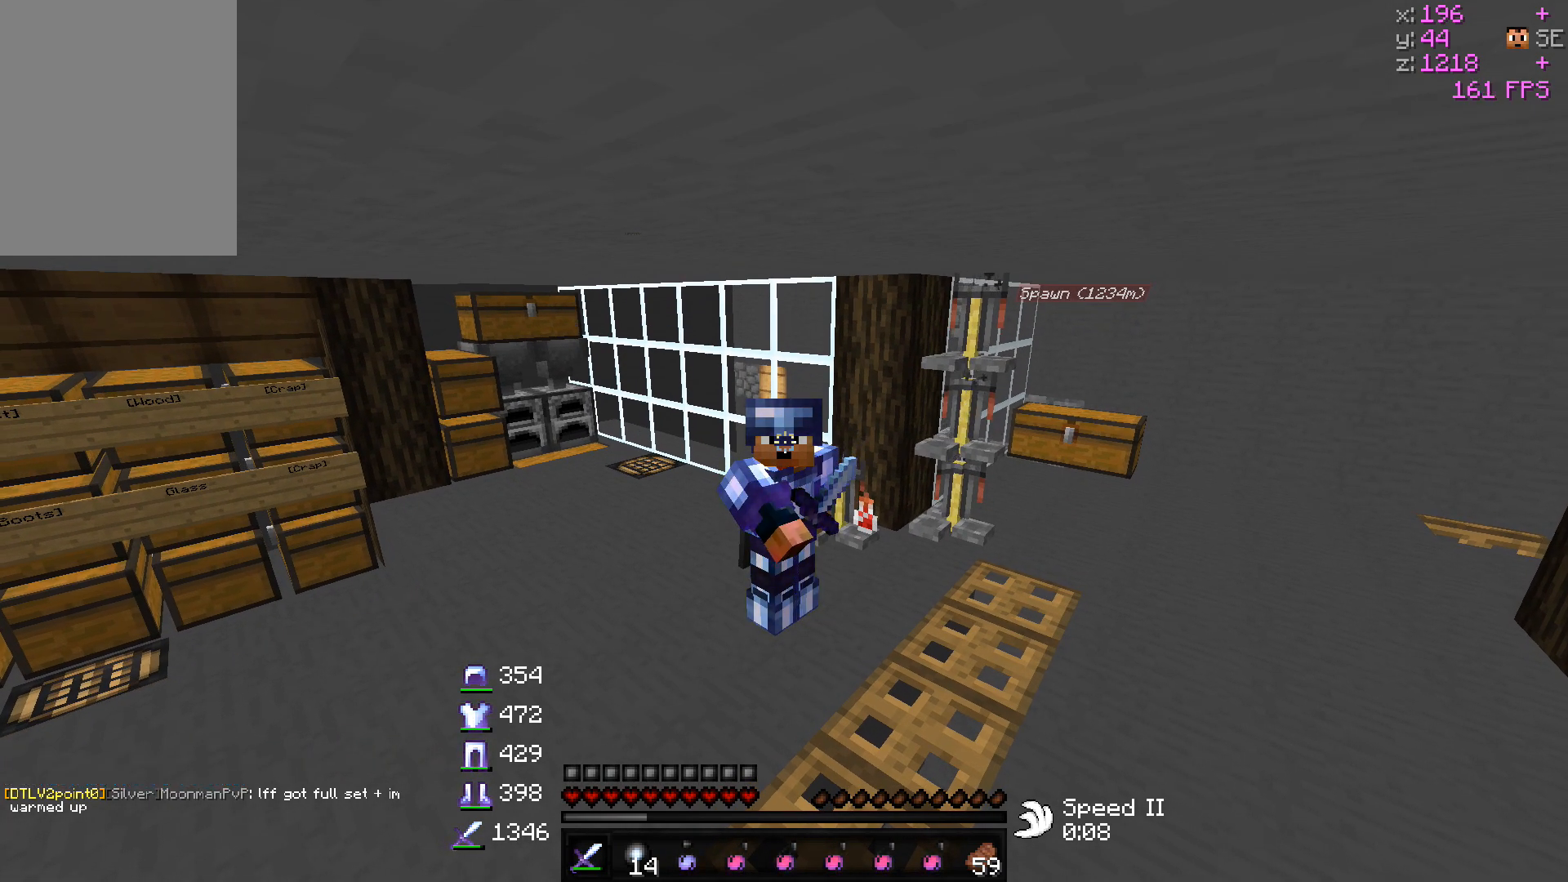
{"keys": [], "mouse": ["right"], "events": []}
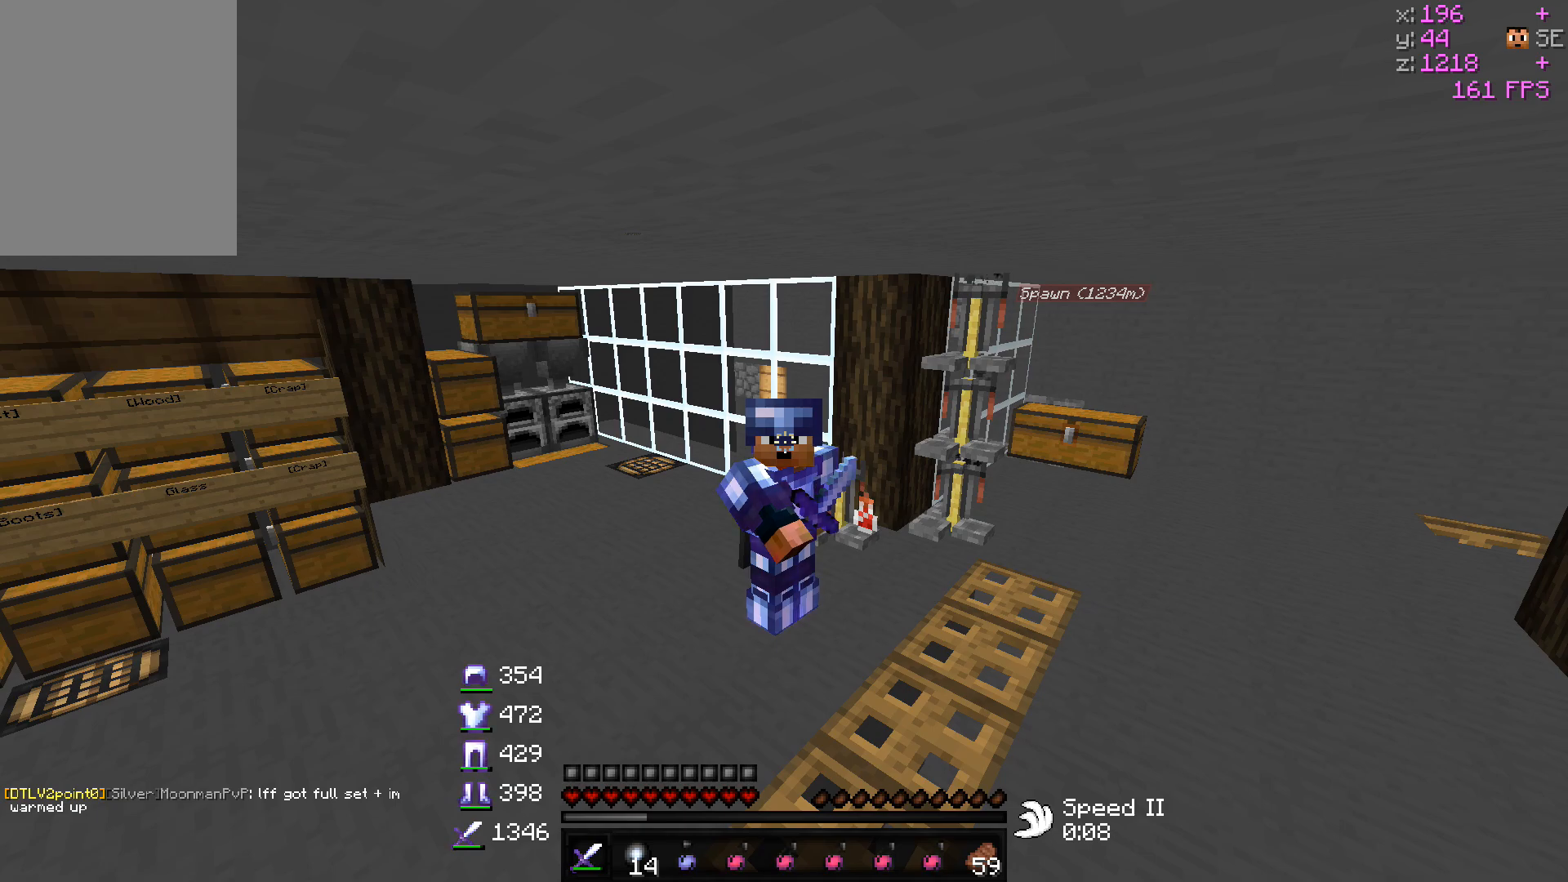
{"keys": [], "mouse": ["right"], "events": []}
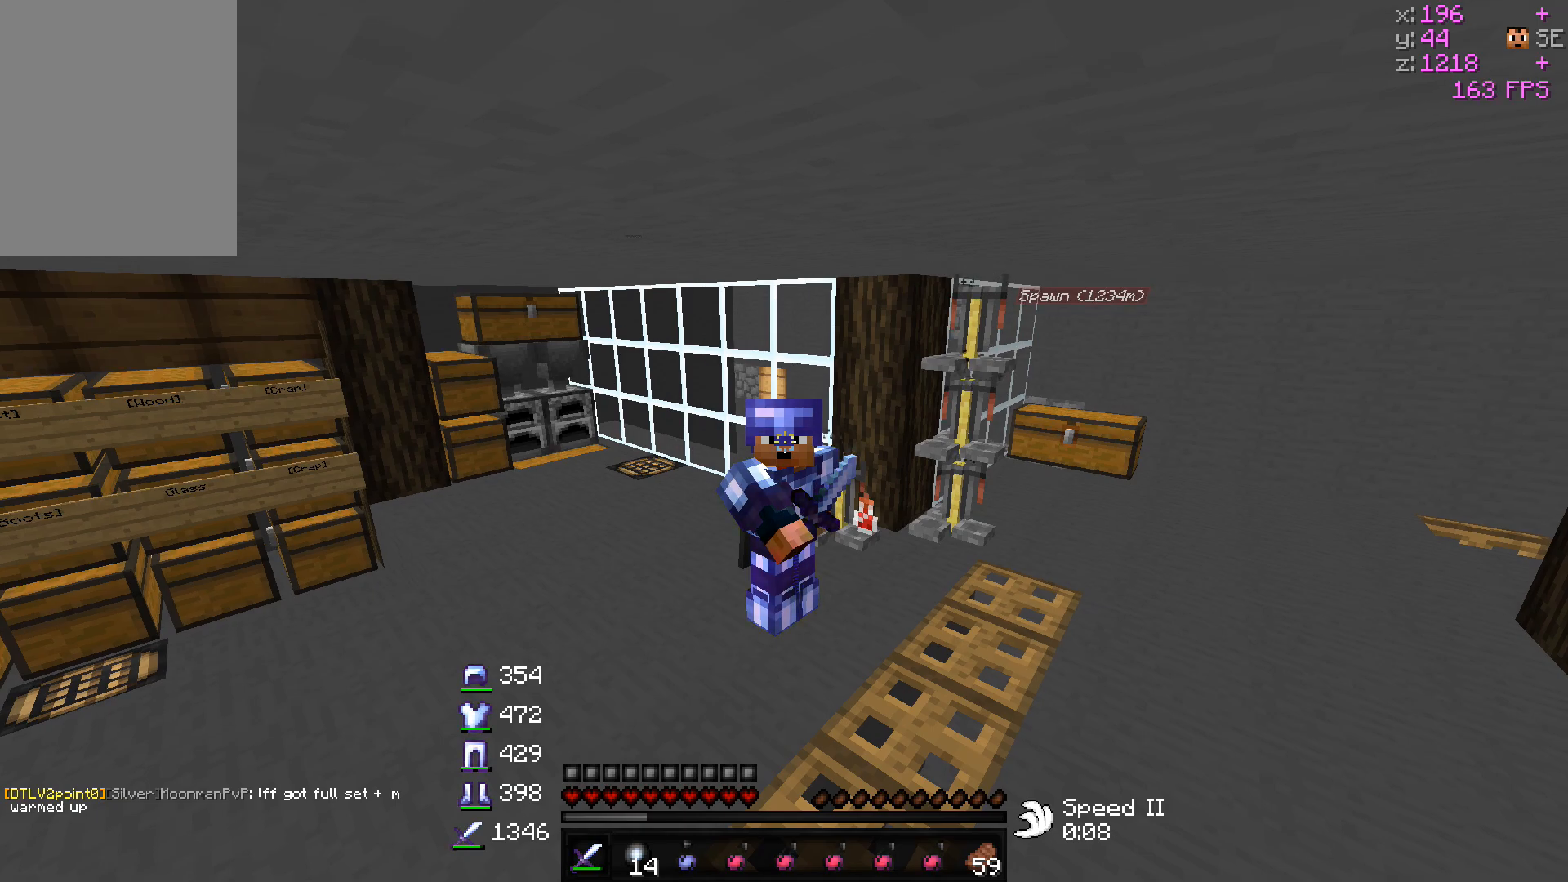
{"keys": [], "mouse": ["right"], "events": []}
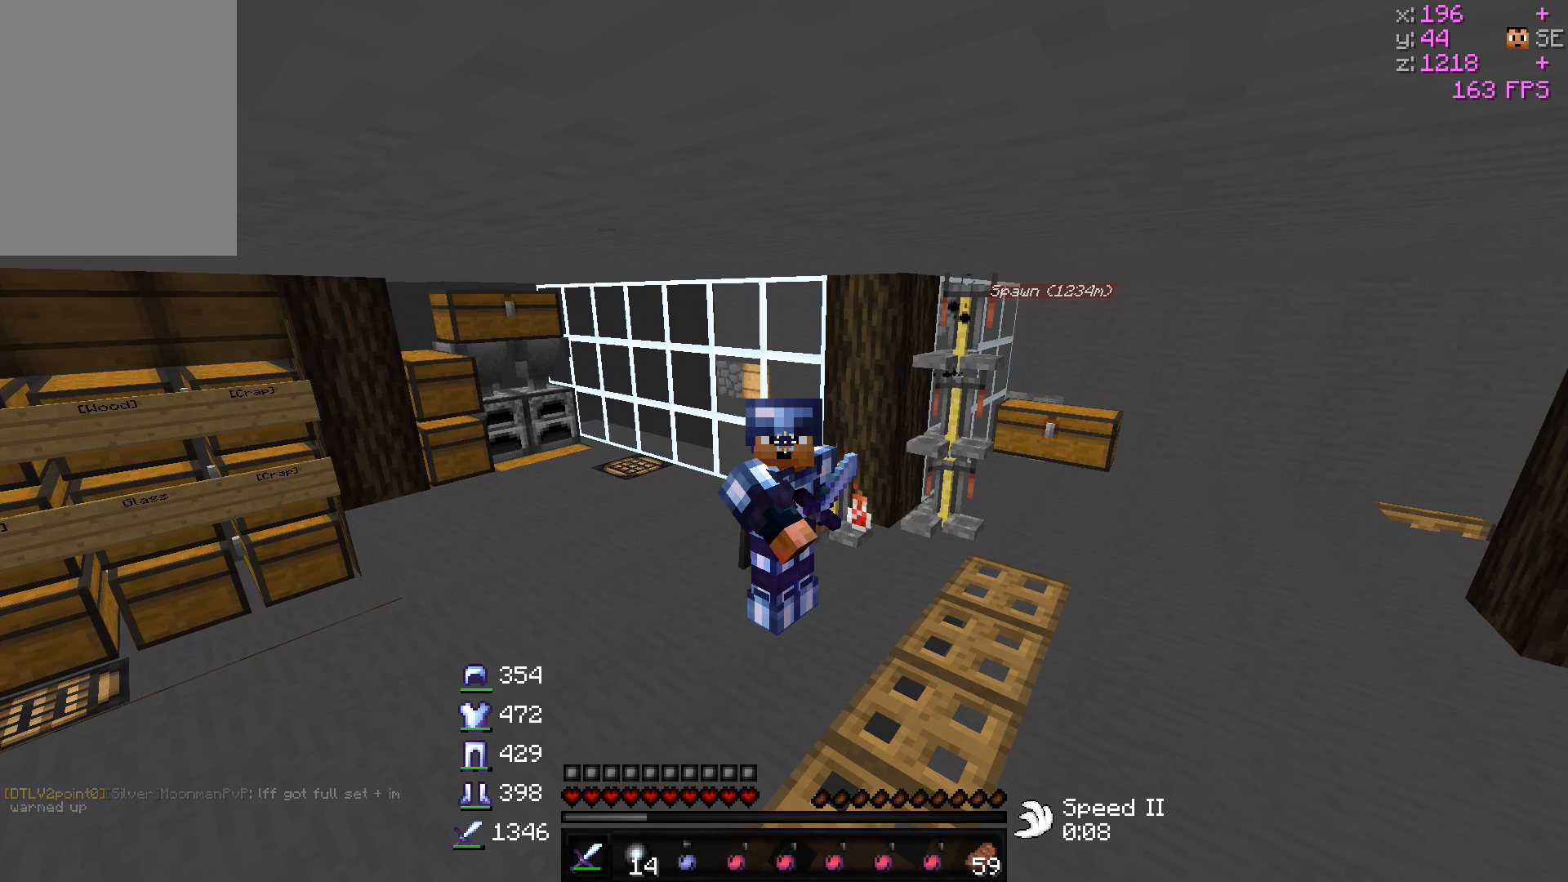
{"keys": [], "mouse": ["right"], "events": []}
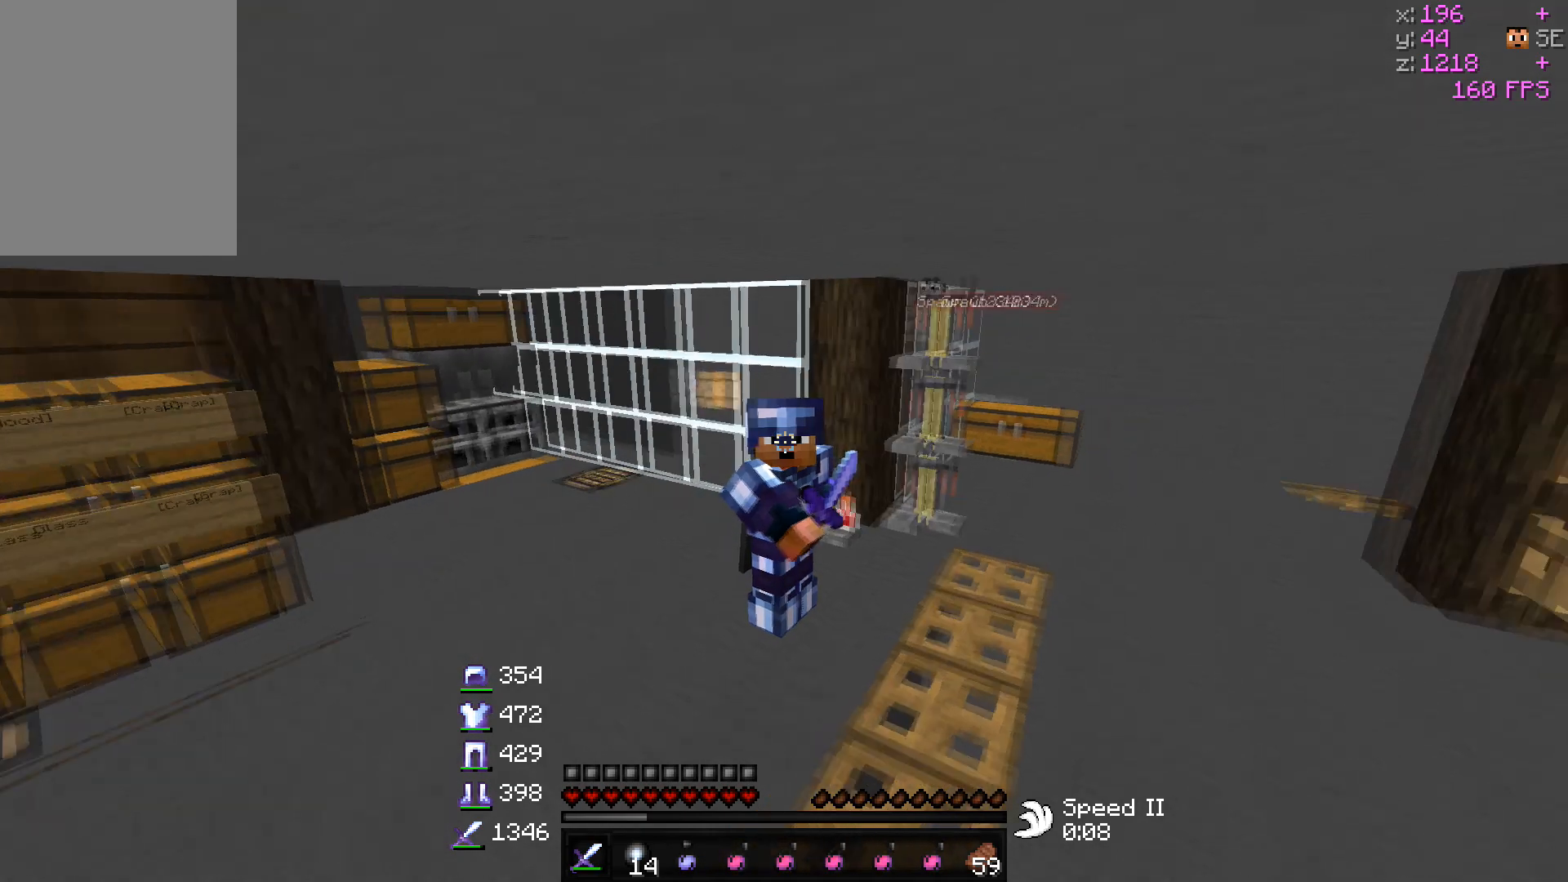
{"keys": [], "mouse": ["right"], "events": []}
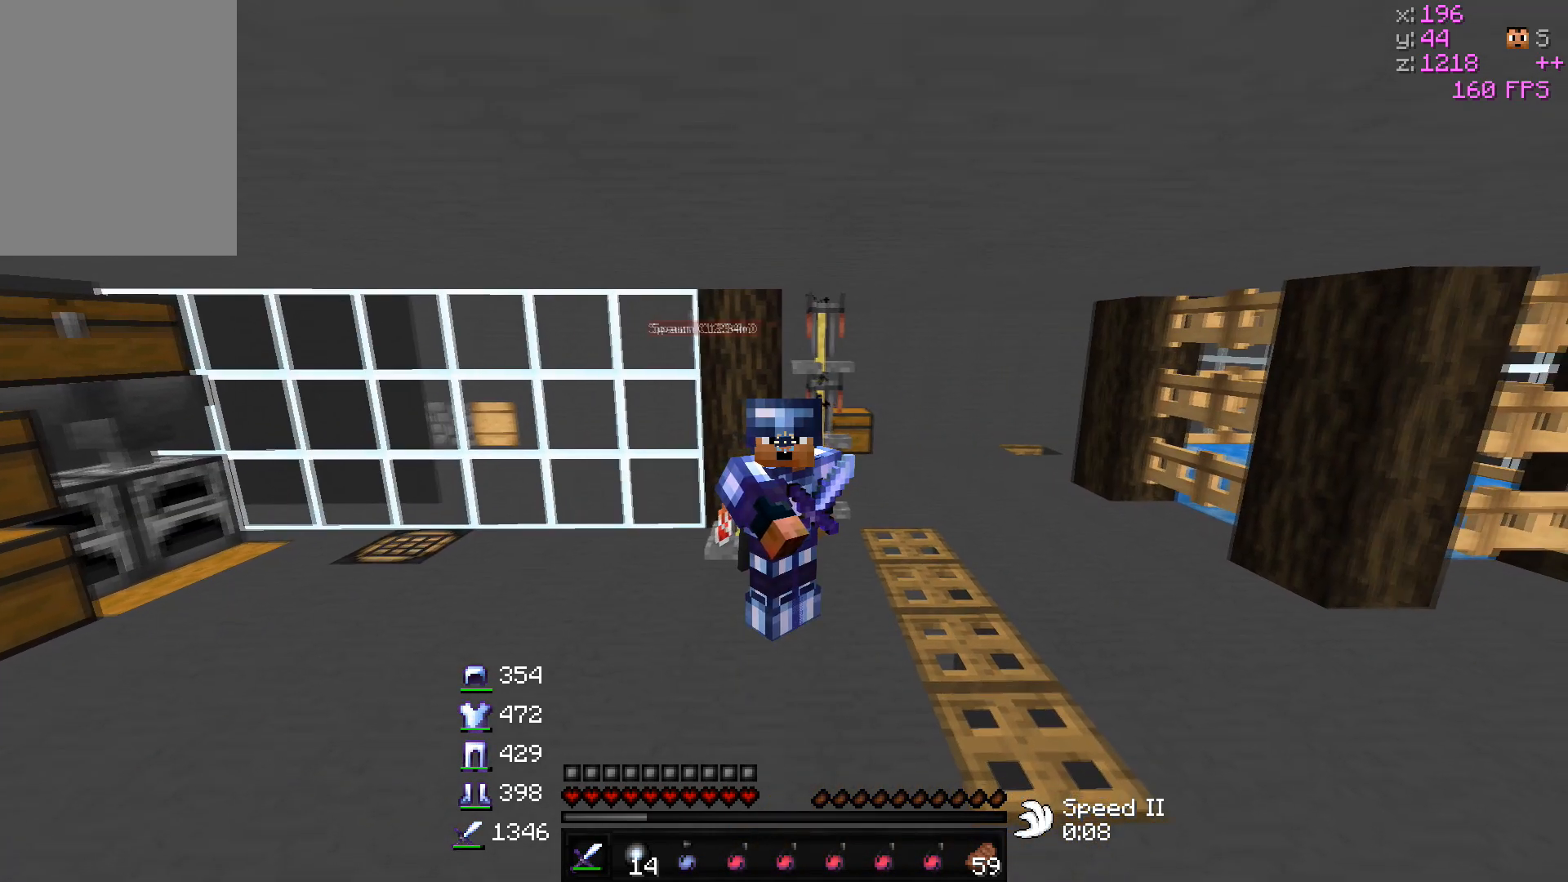
{"keys": [], "mouse": ["right"], "events": []}
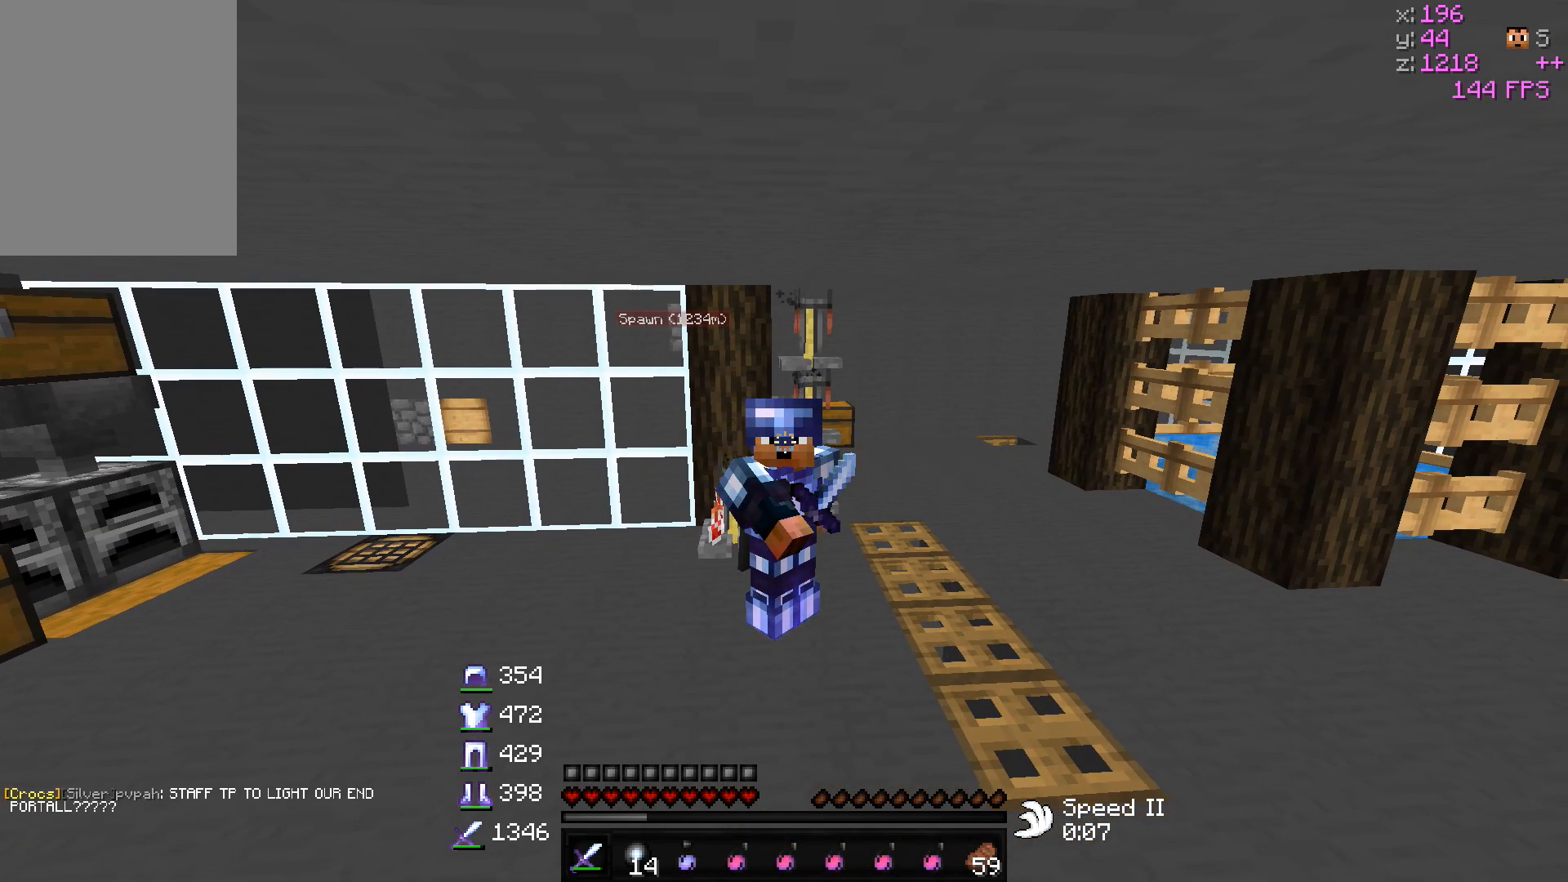
{"keys": [], "mouse": ["right"], "events": []}
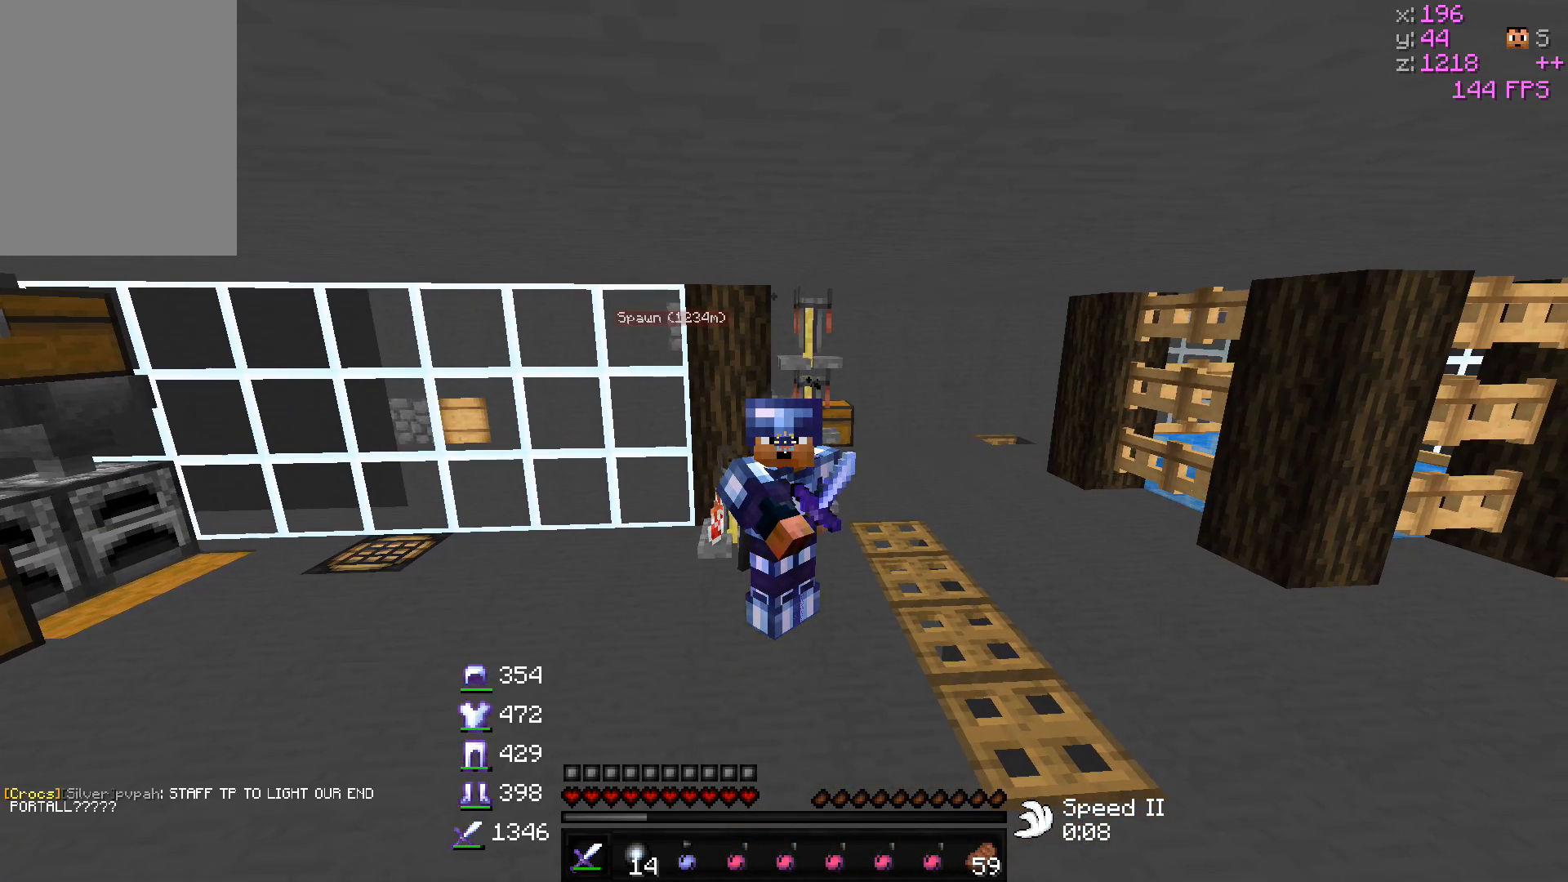
{"keys": [], "mouse": ["right"], "events": []}
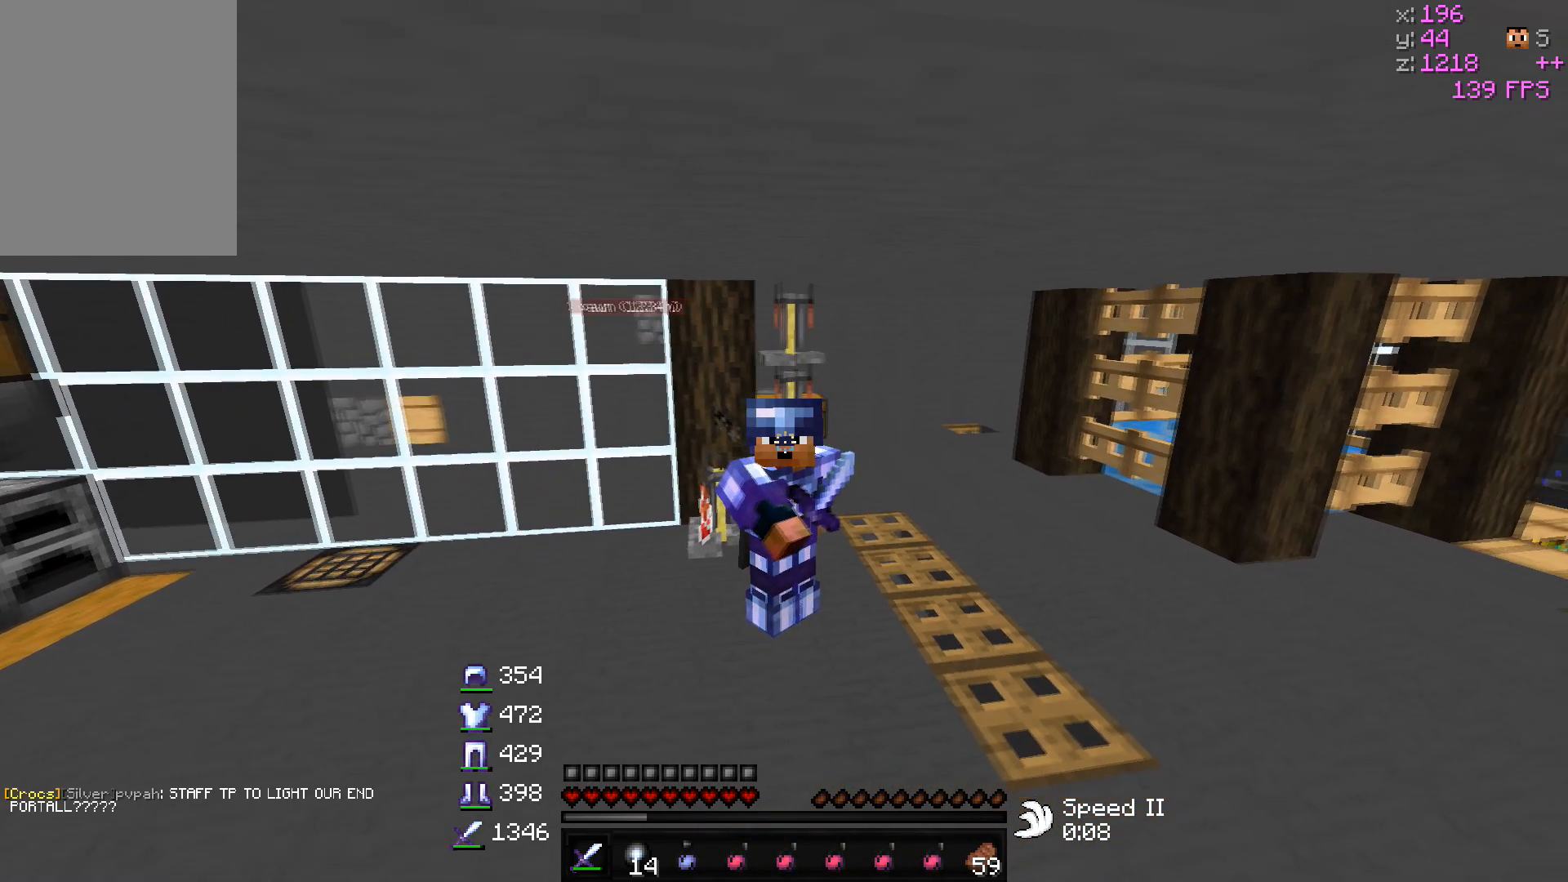
{"keys": [], "mouse": ["right"], "events": []}
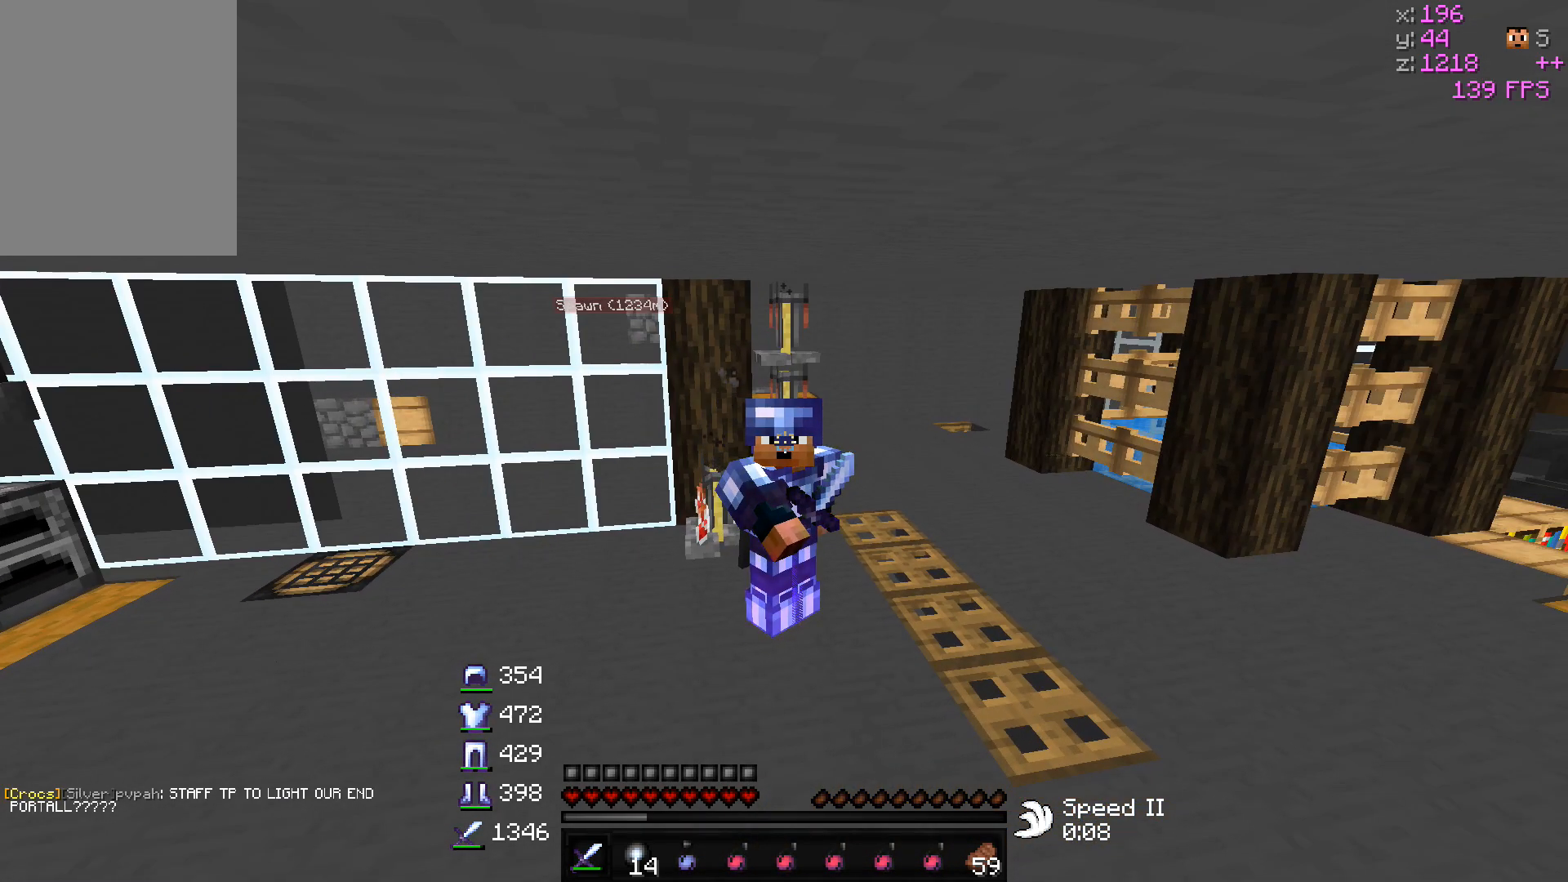
{"keys": [], "mouse": ["right"], "events": []}
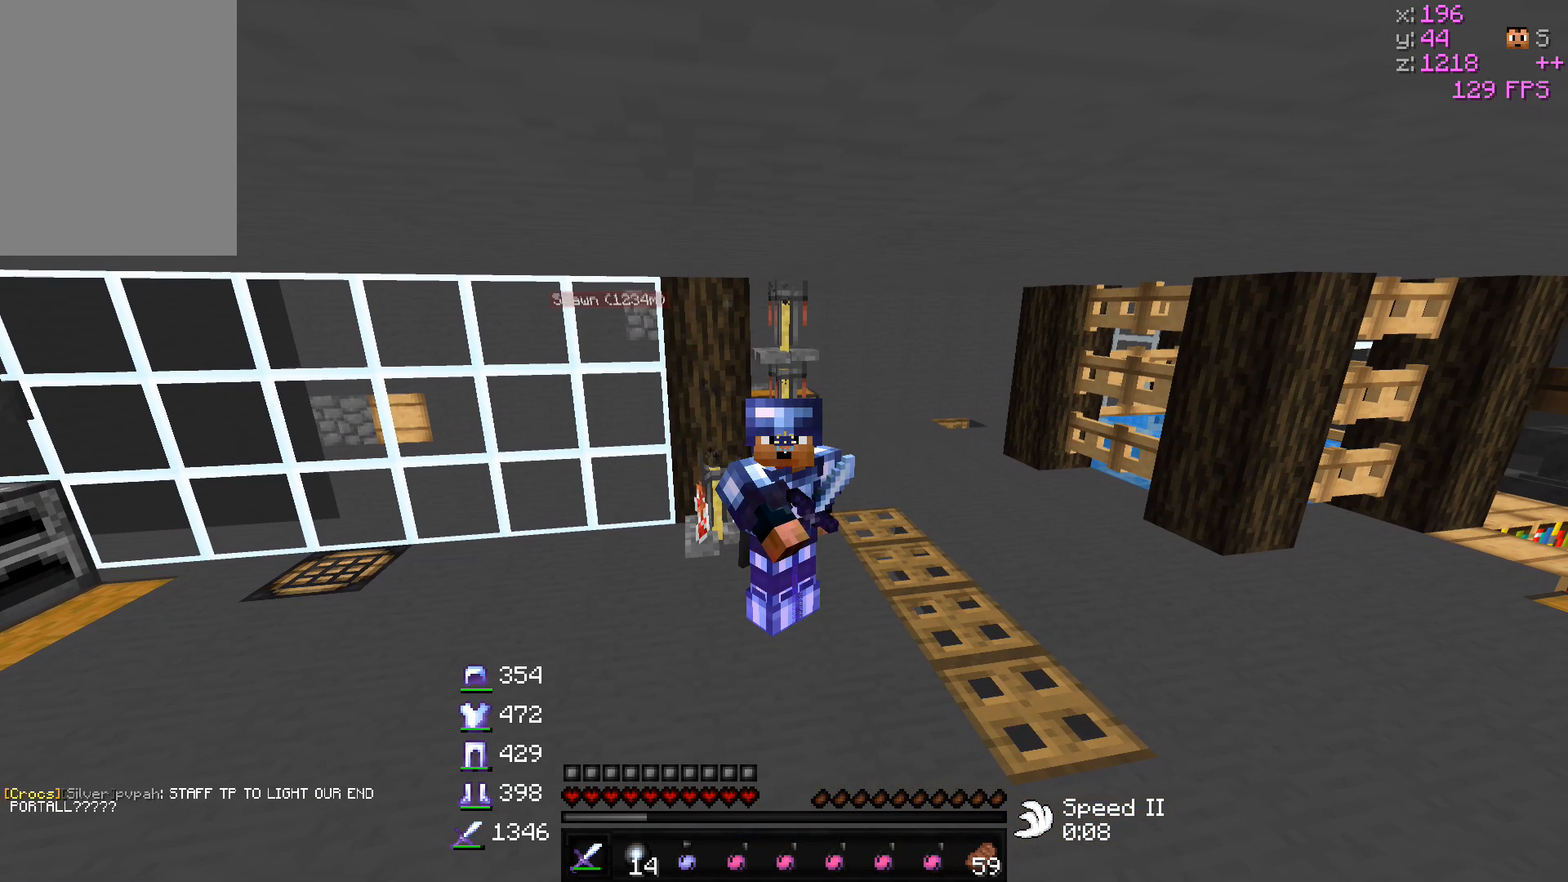
{"keys": [], "mouse": ["right"], "events": []}
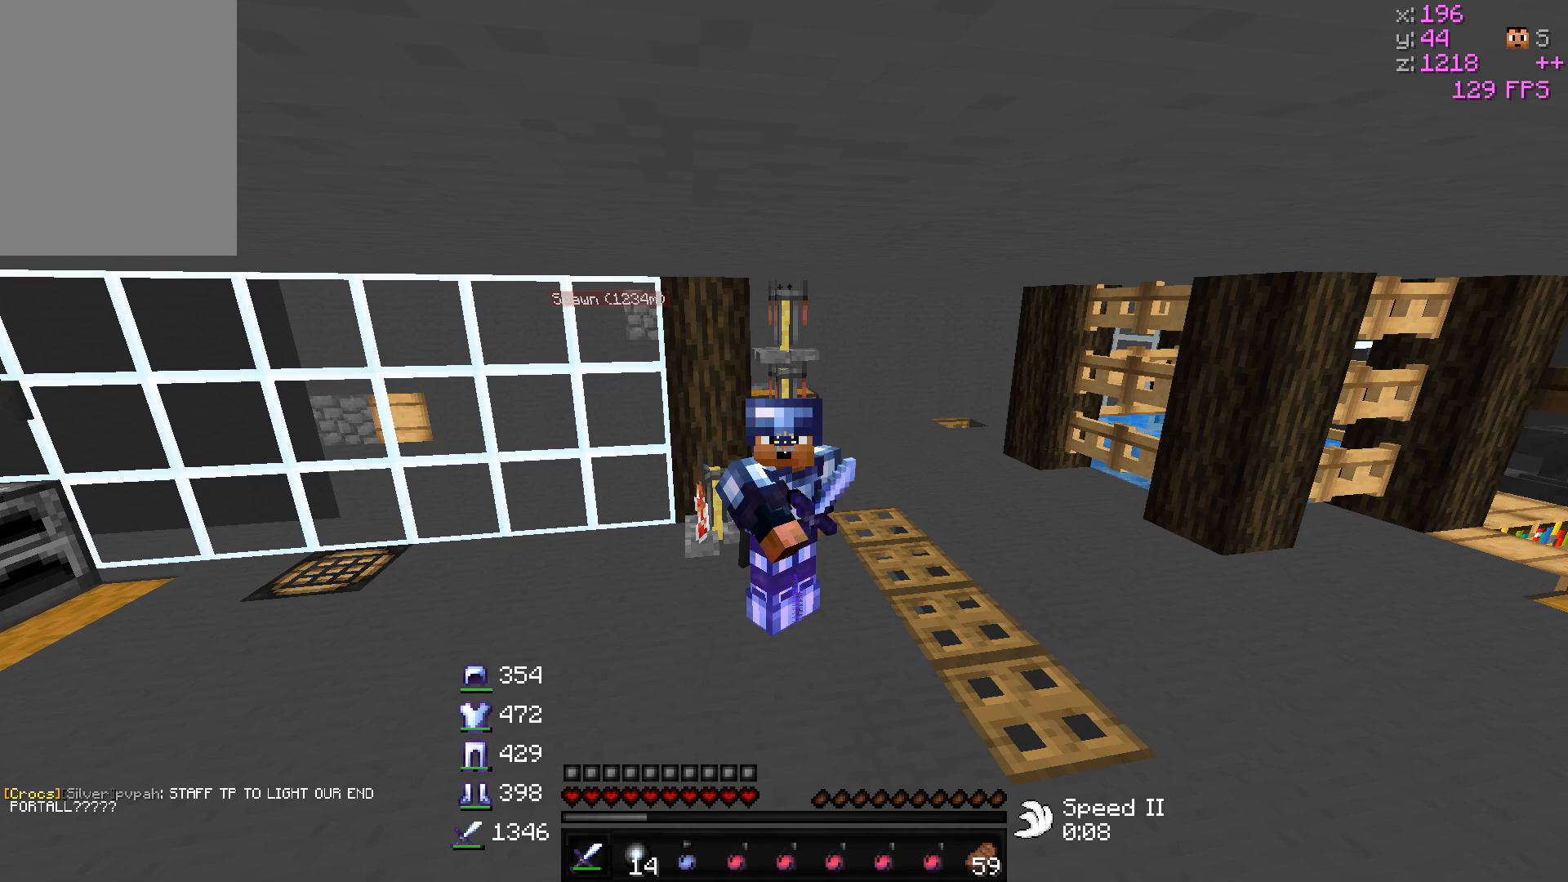
{"keys": [], "mouse": ["right"], "events": []}
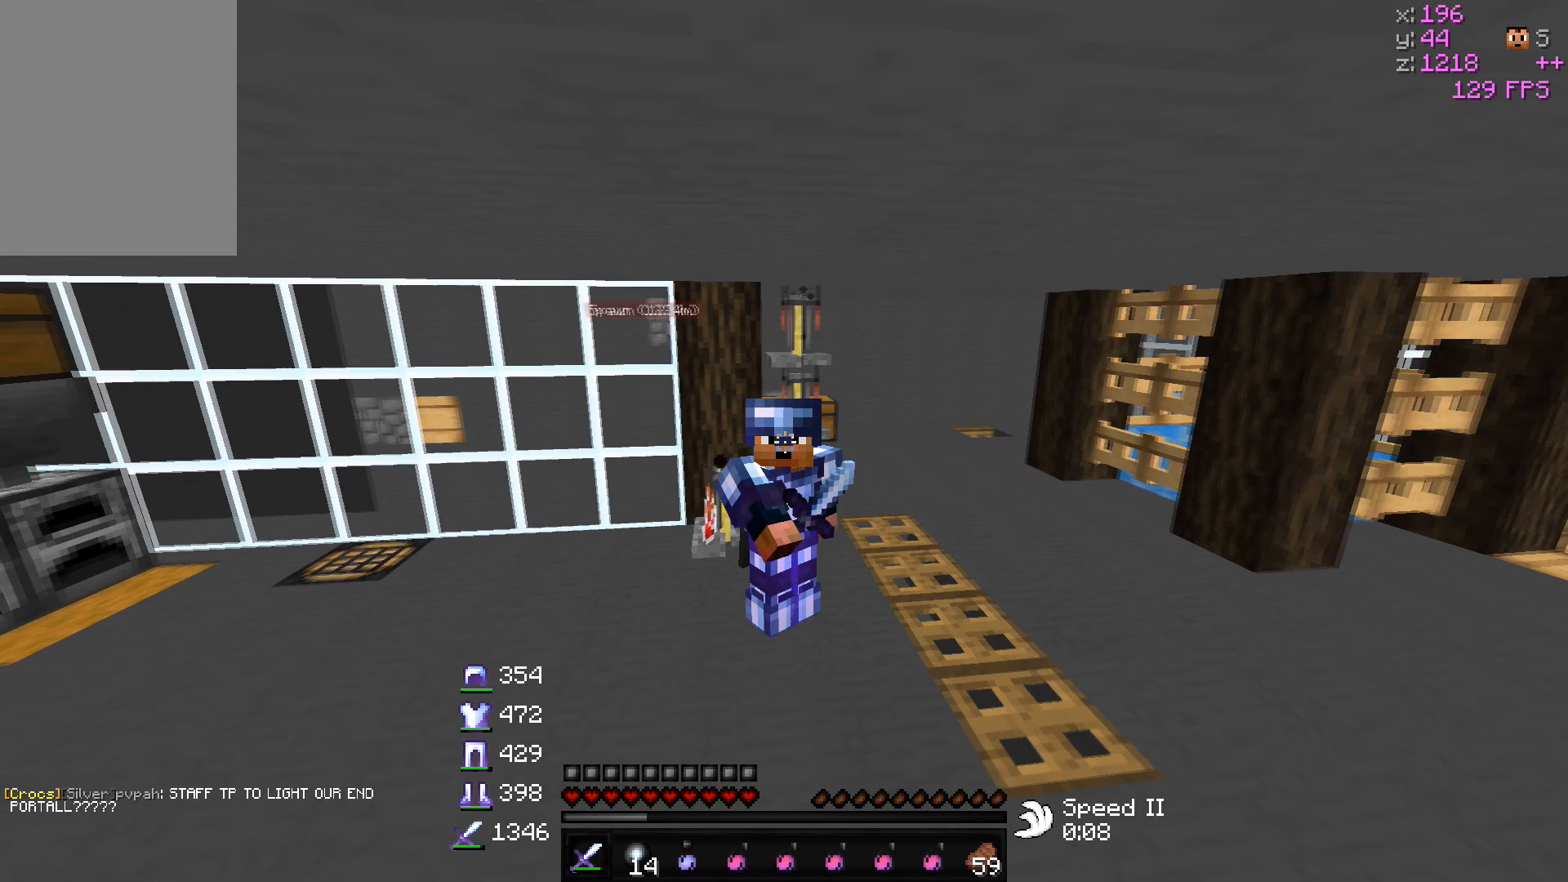
{"keys": [], "mouse": ["right"], "events": []}
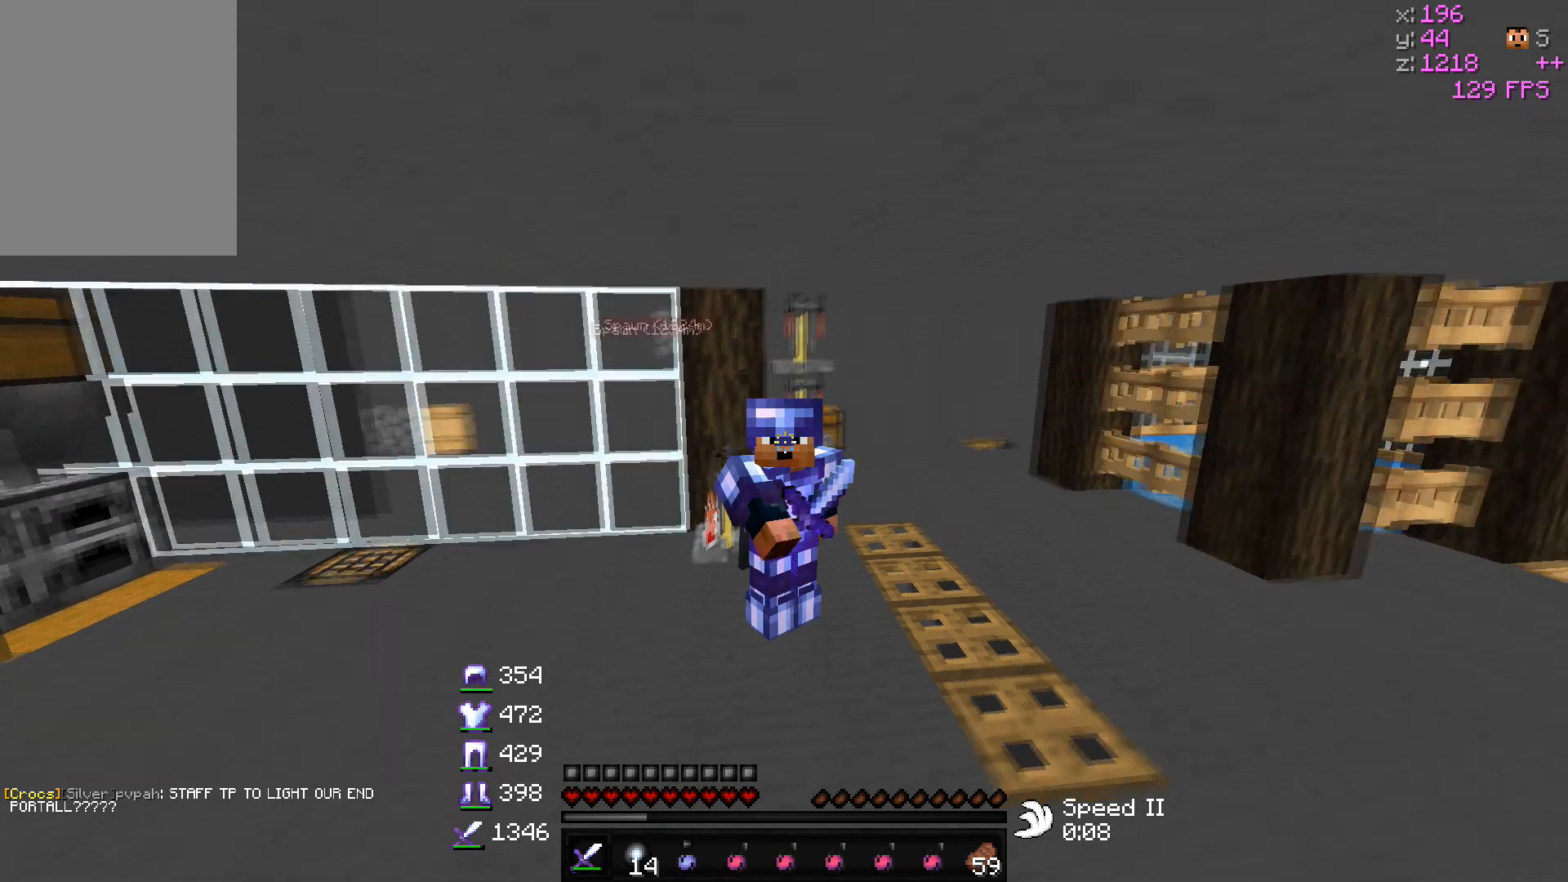
{"keys": [], "mouse": ["right"], "events": []}
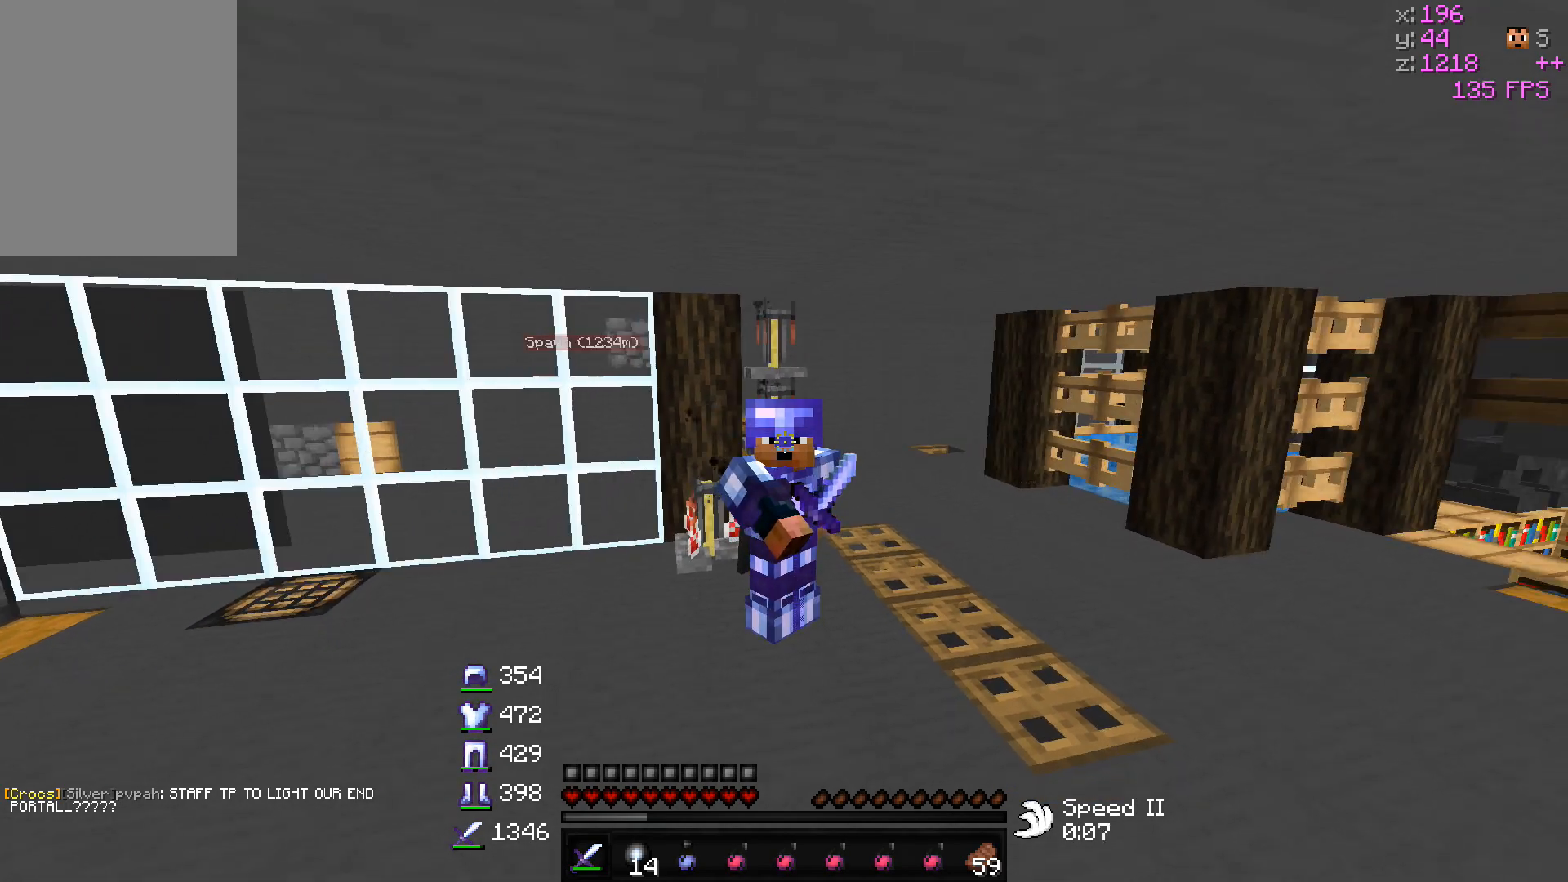
{"keys": [], "mouse": ["right"], "events": []}
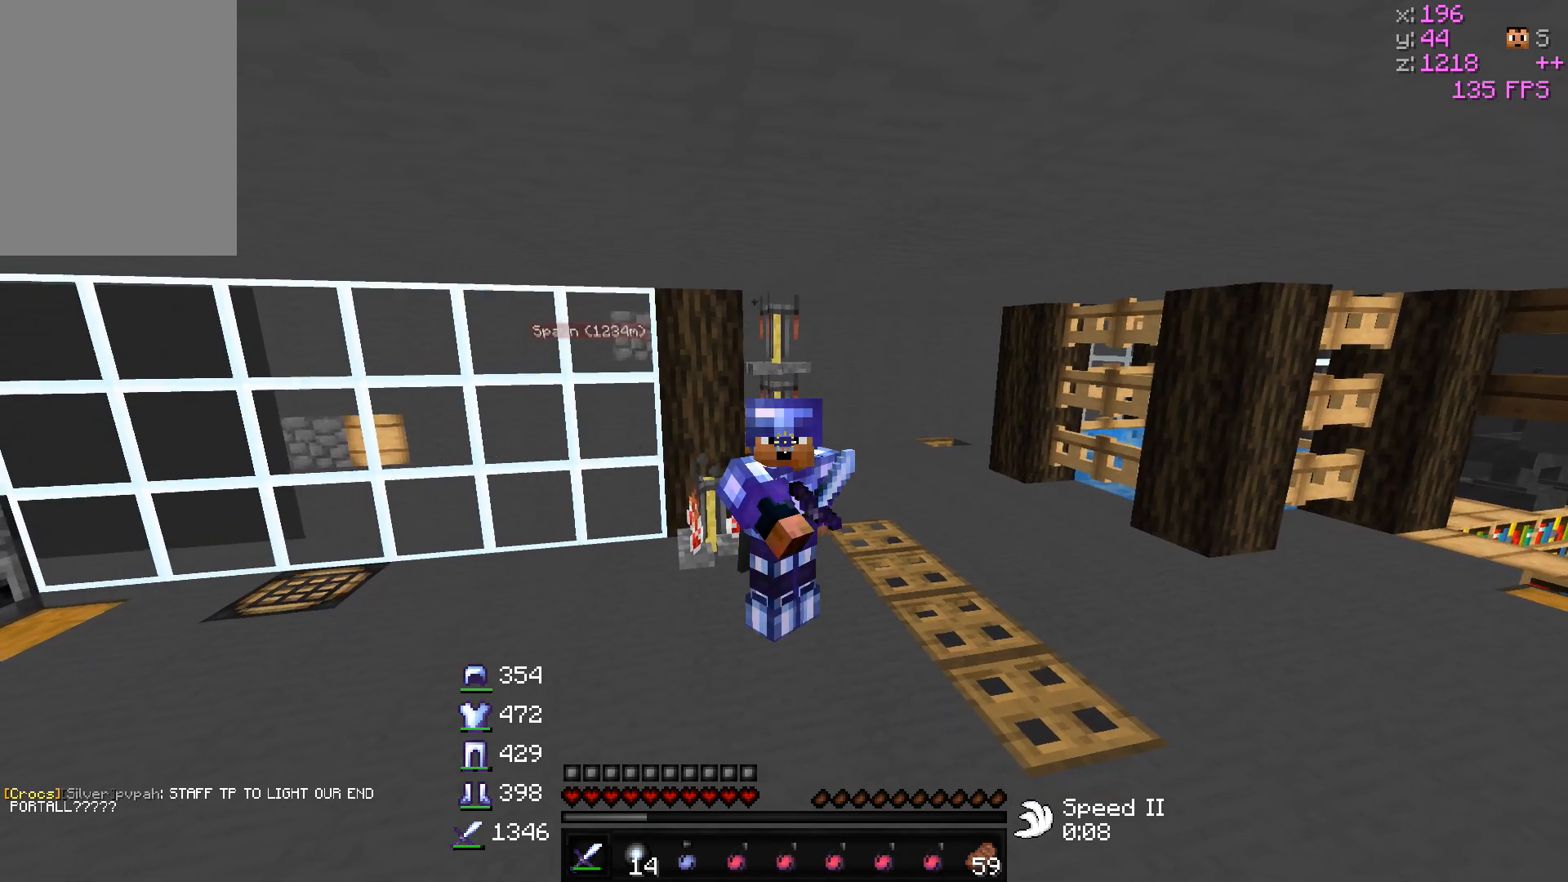
{"keys": [], "mouse": ["right"], "events": []}
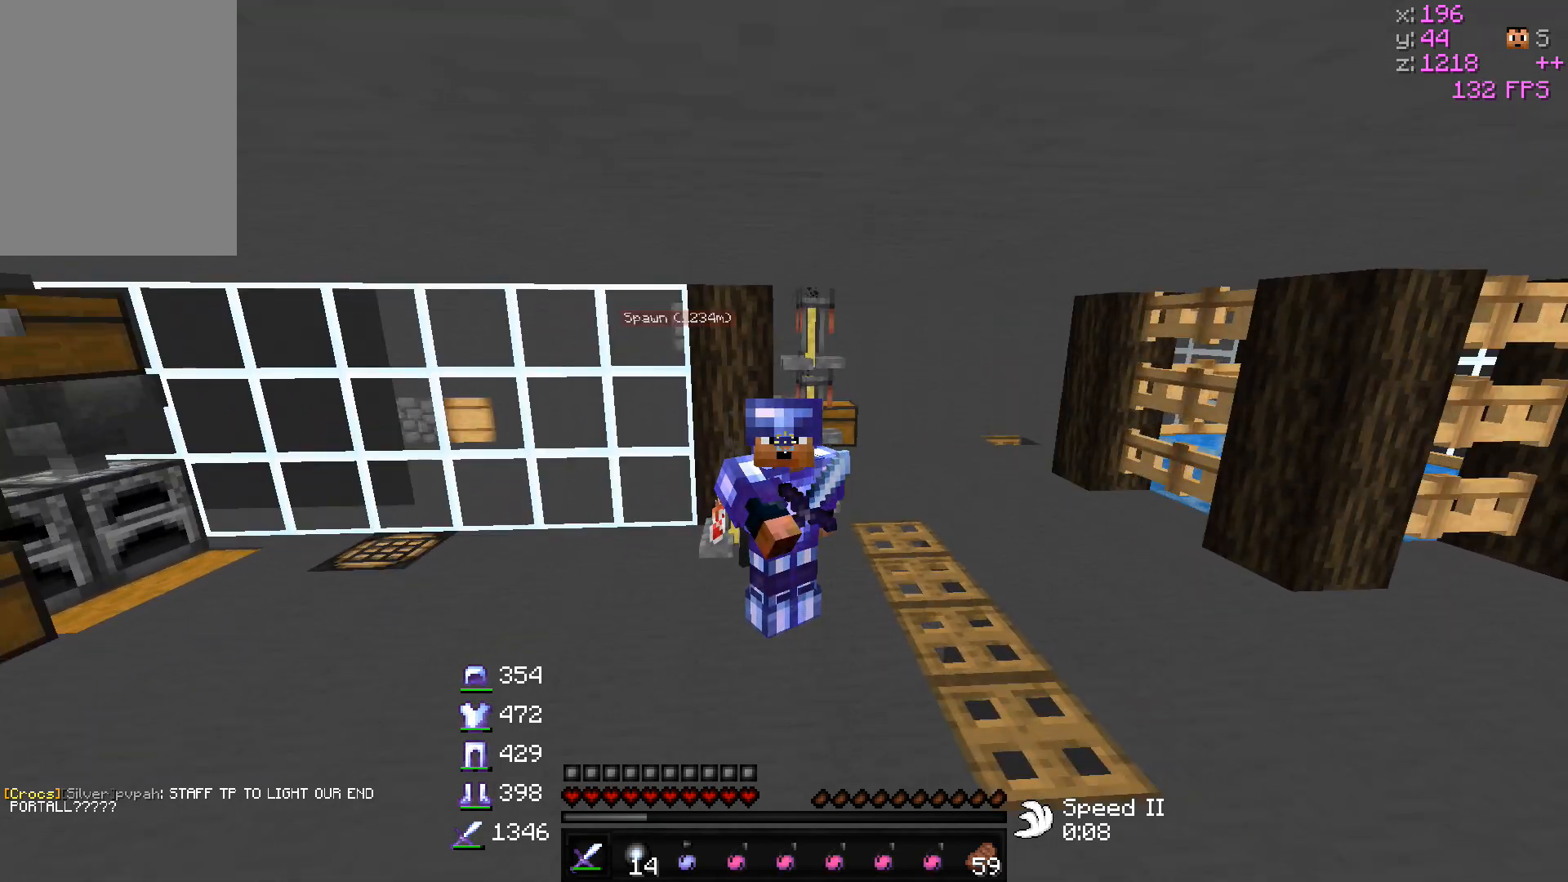
{"keys": [], "mouse": ["right"], "events": []}
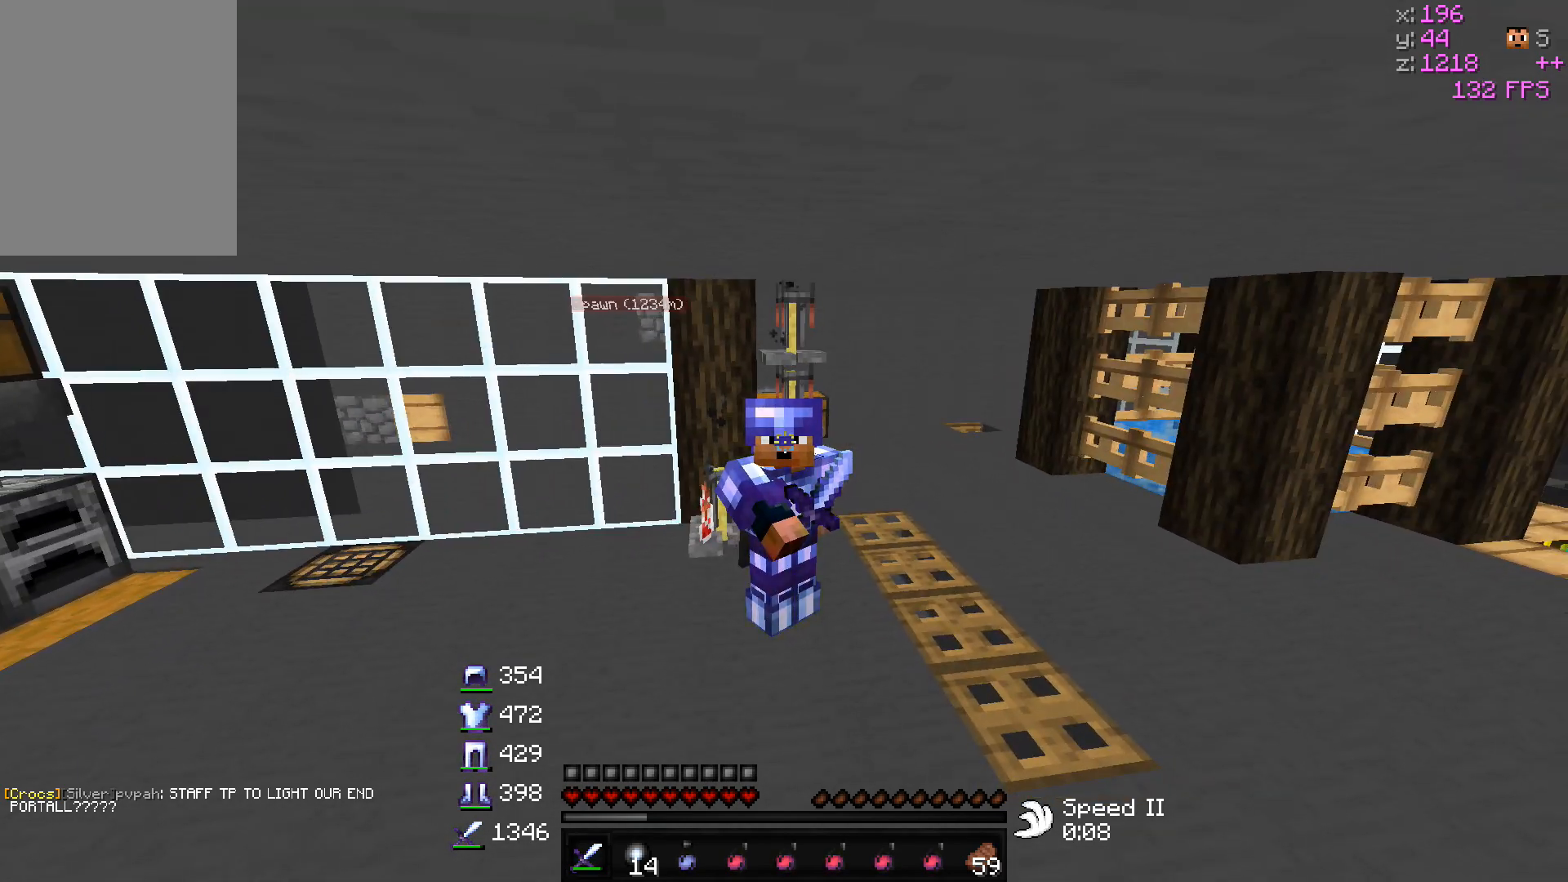
{"keys": [], "mouse": ["right"], "events": []}
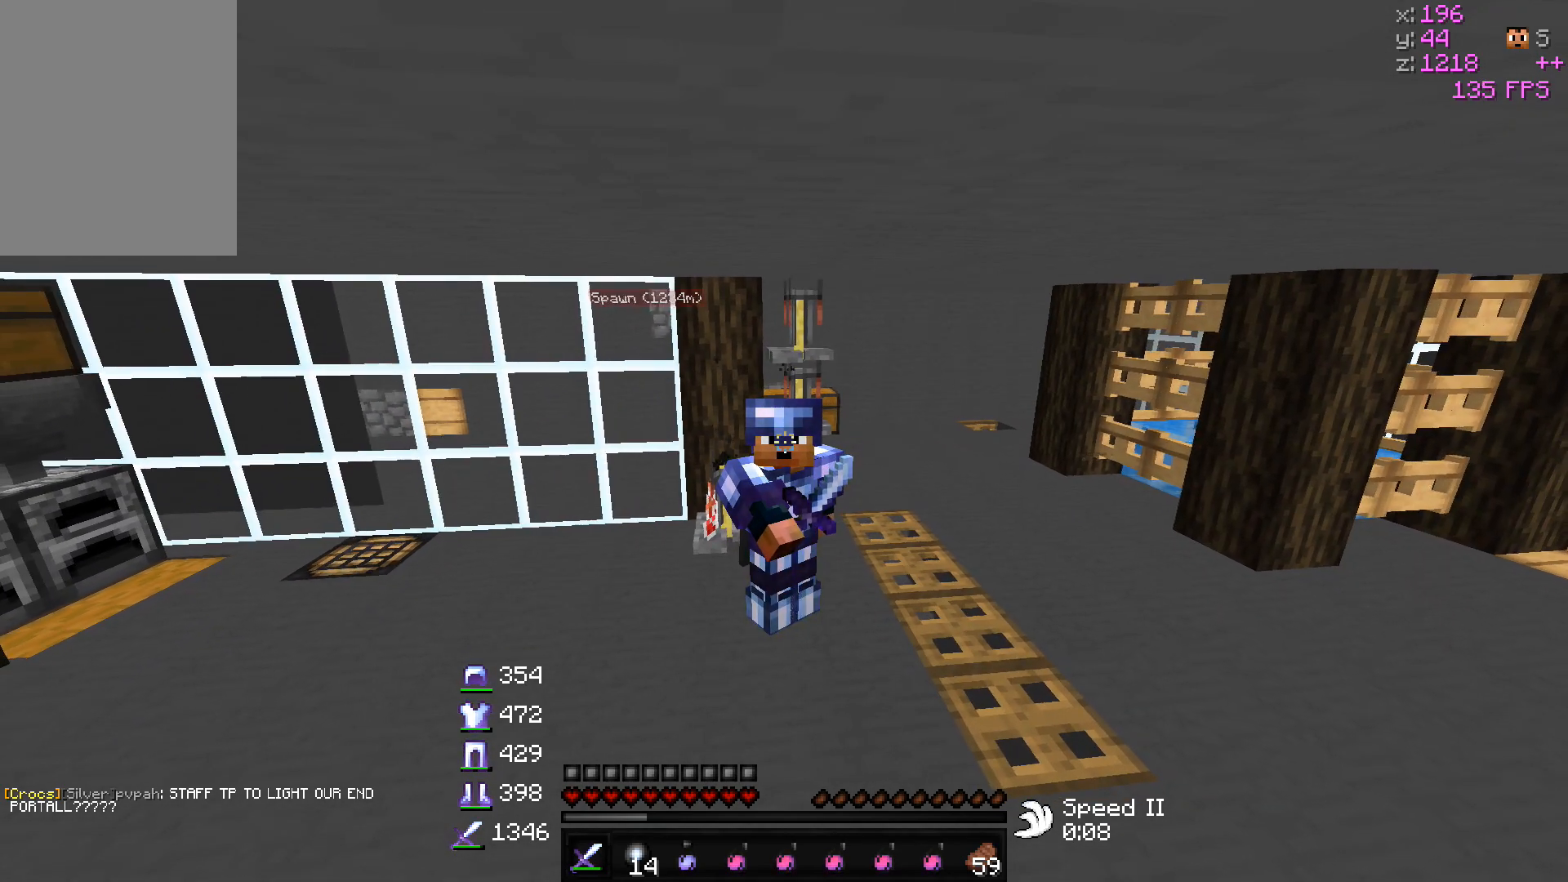
{"keys": [], "mouse": ["right"], "events": []}
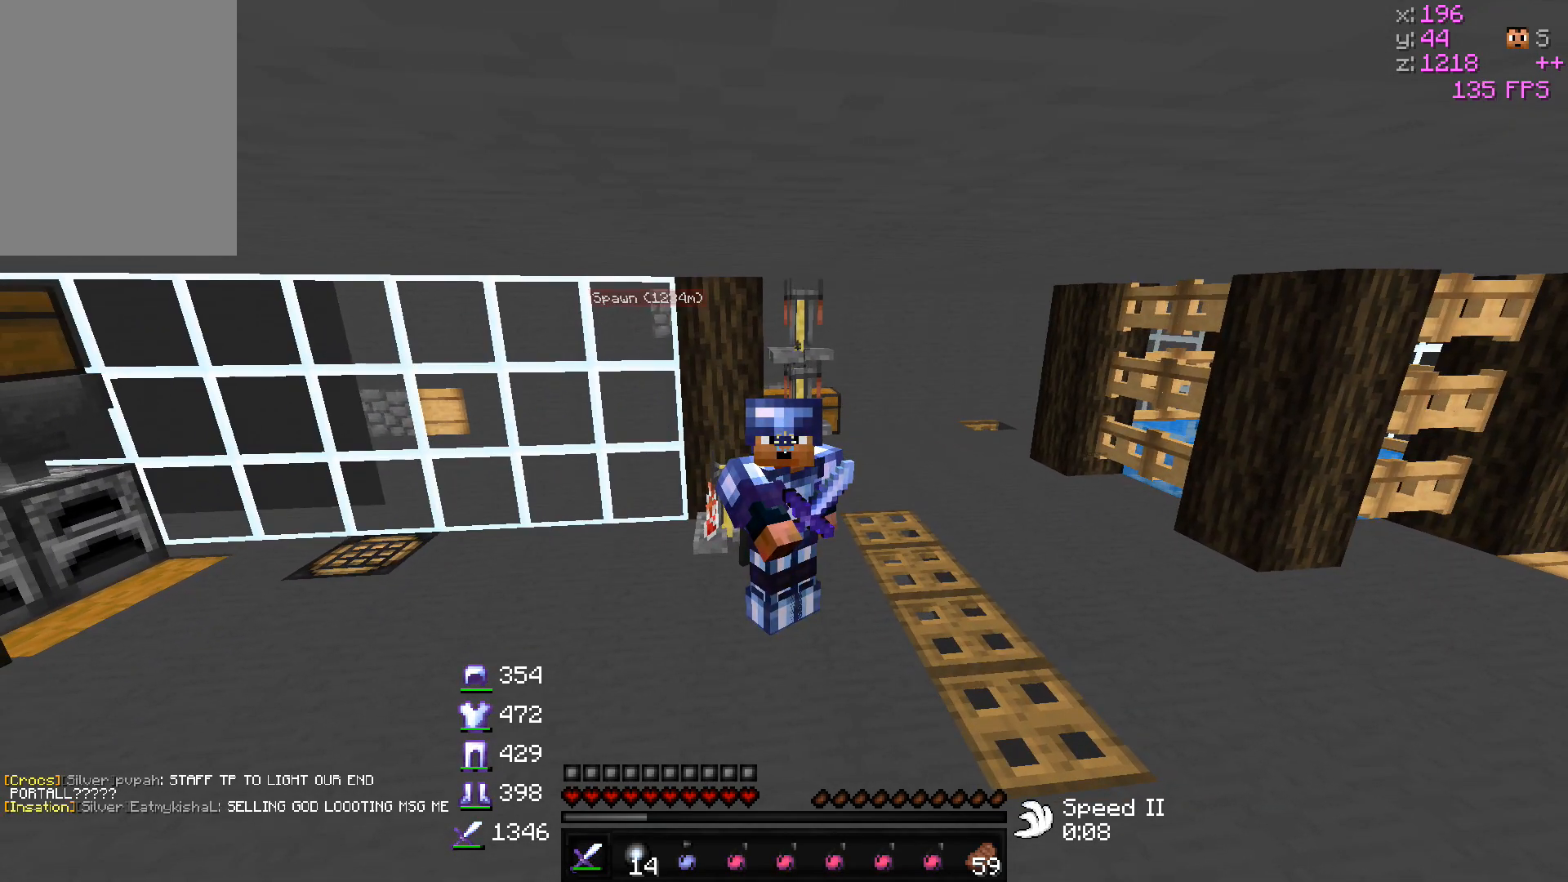
{"keys": [], "mouse": ["right"], "events": []}
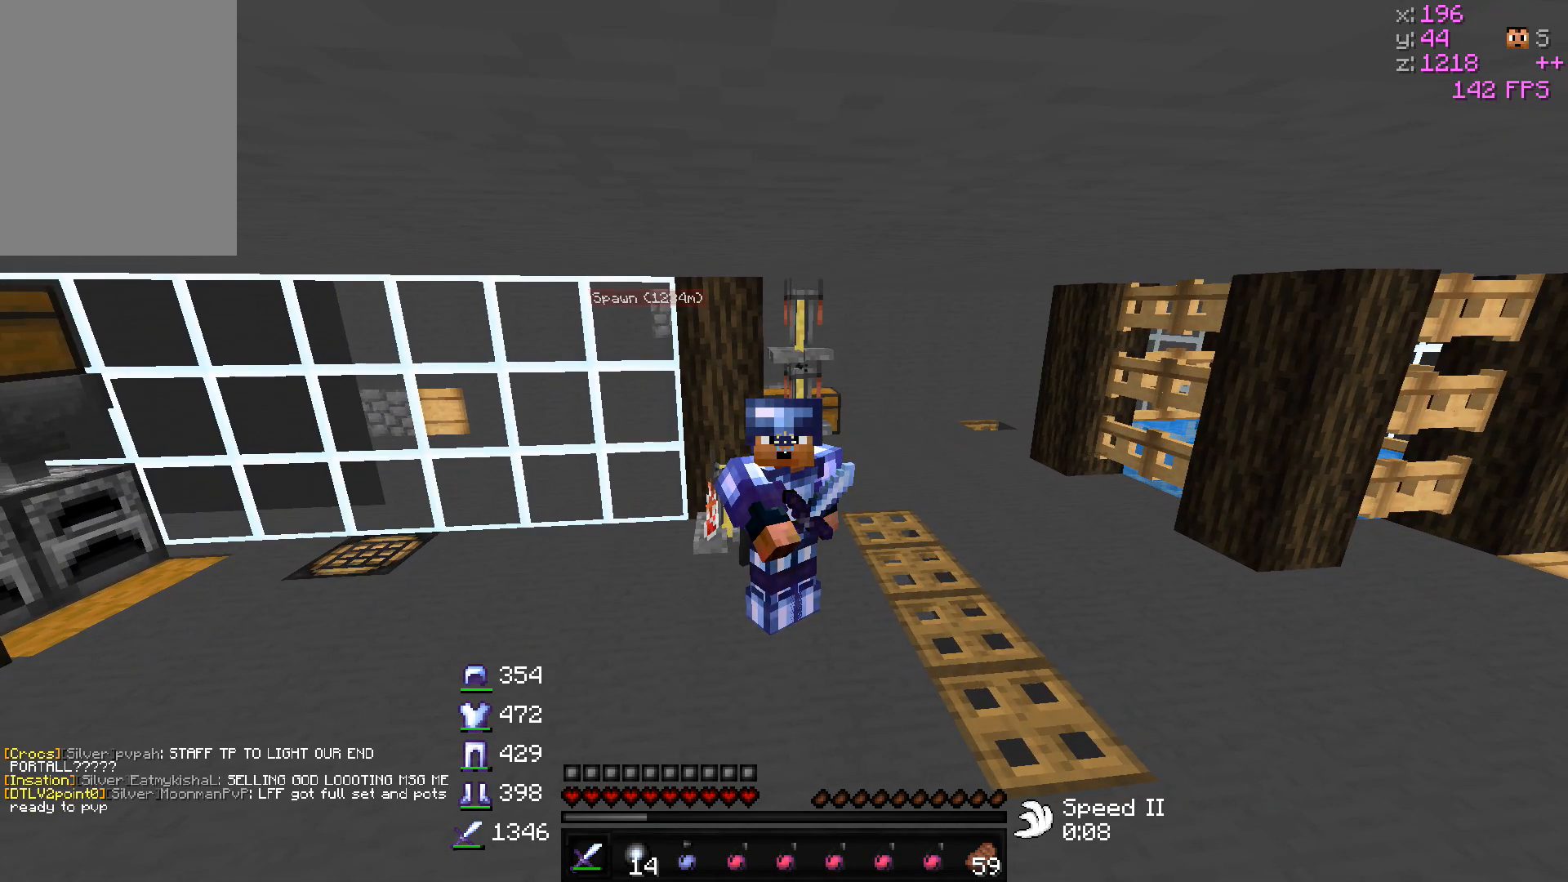
{"keys": [], "mouse": ["right"], "events": []}
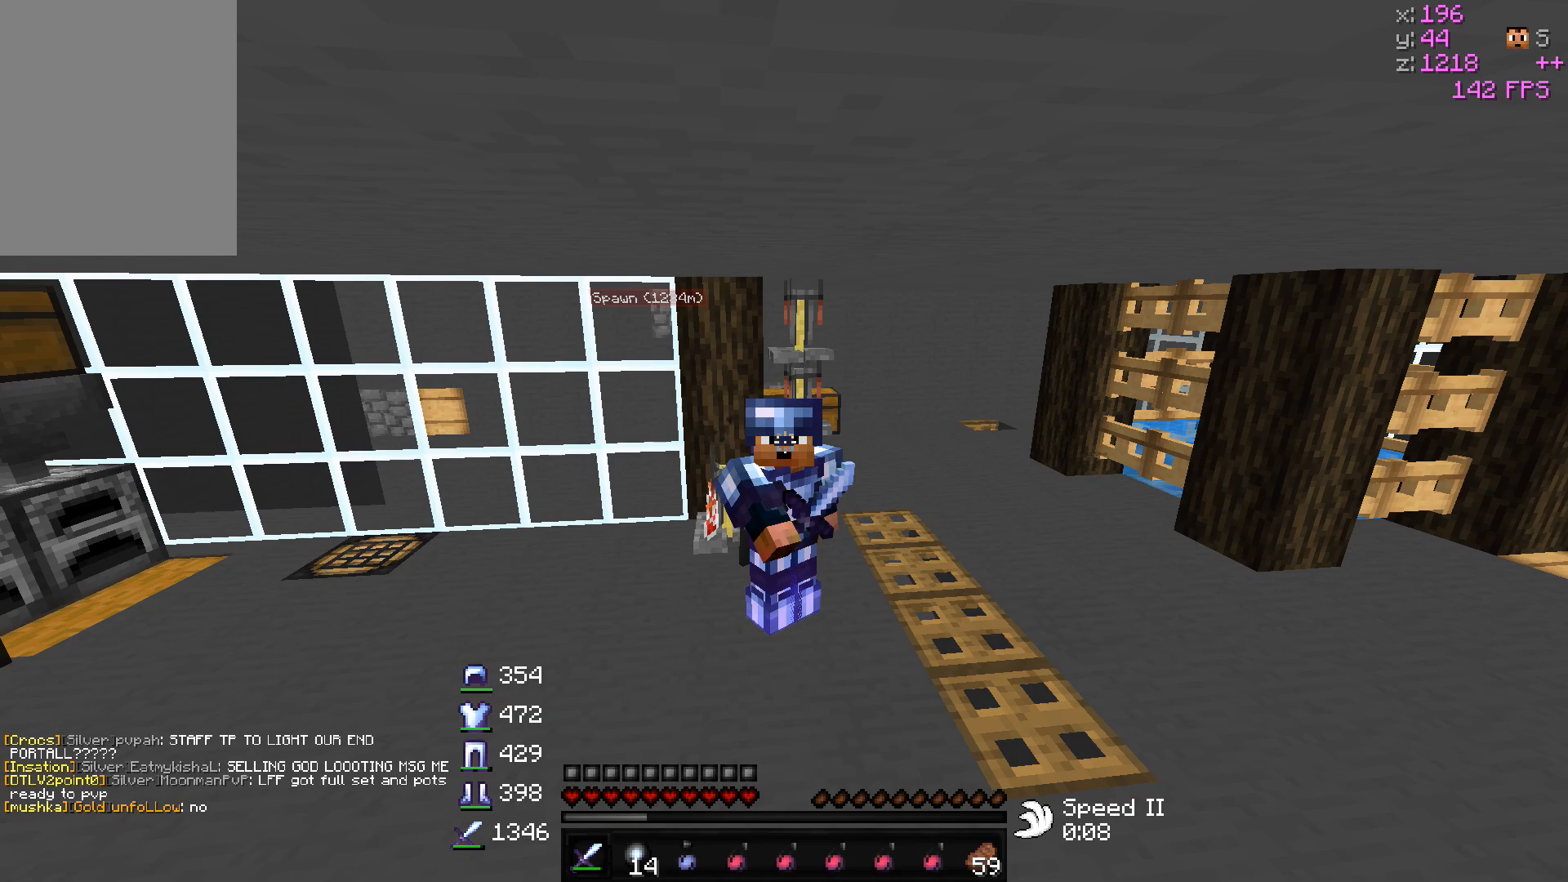
{"keys": [], "mouse": ["right"], "events": []}
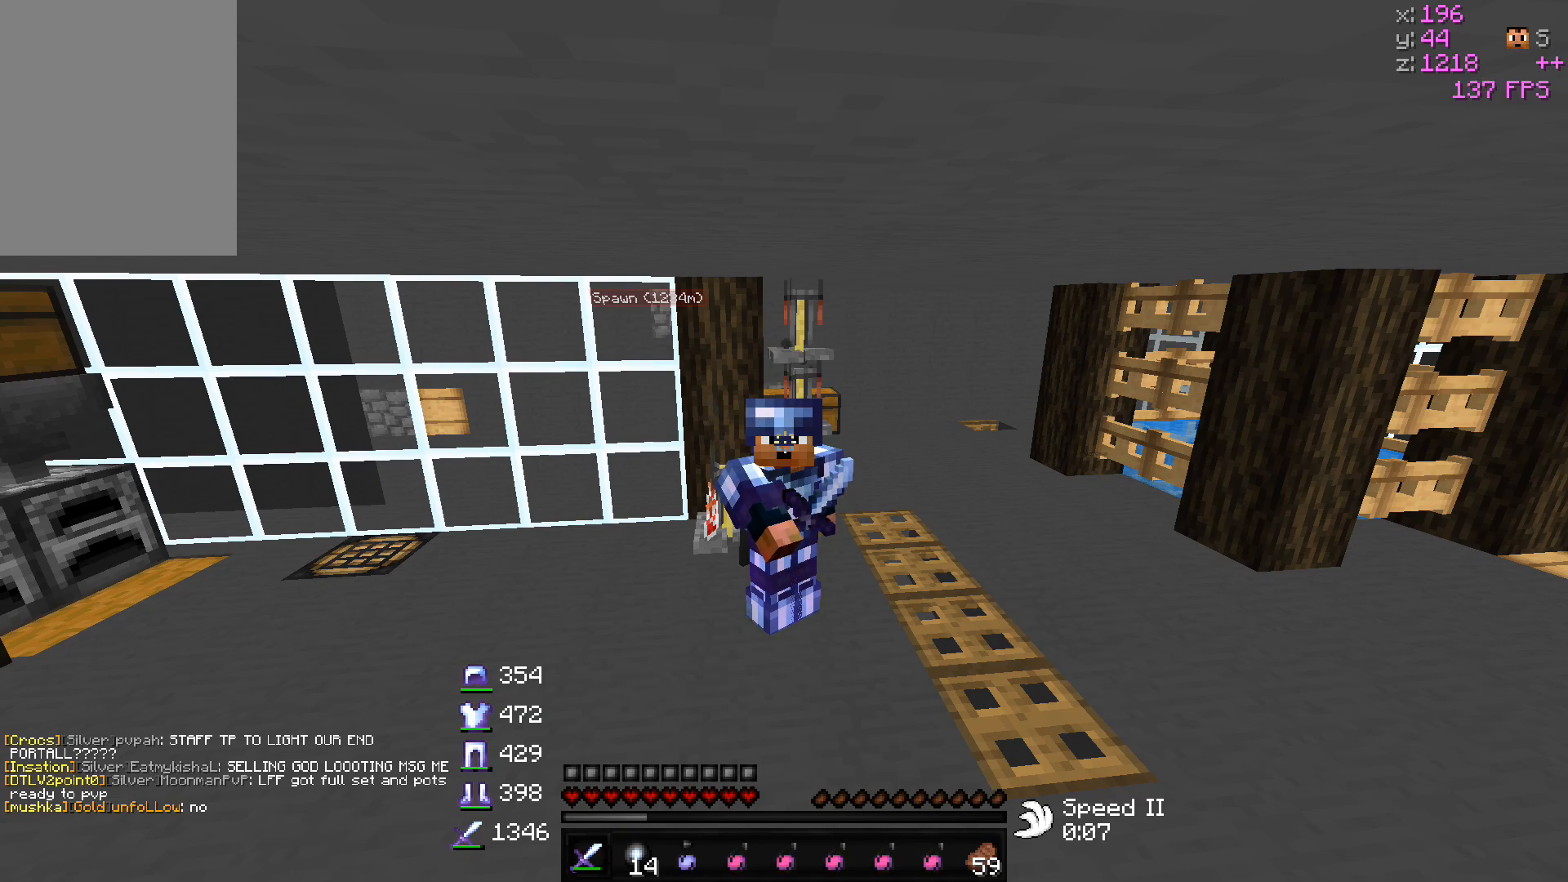
{"keys": [], "mouse": ["right"], "events": []}
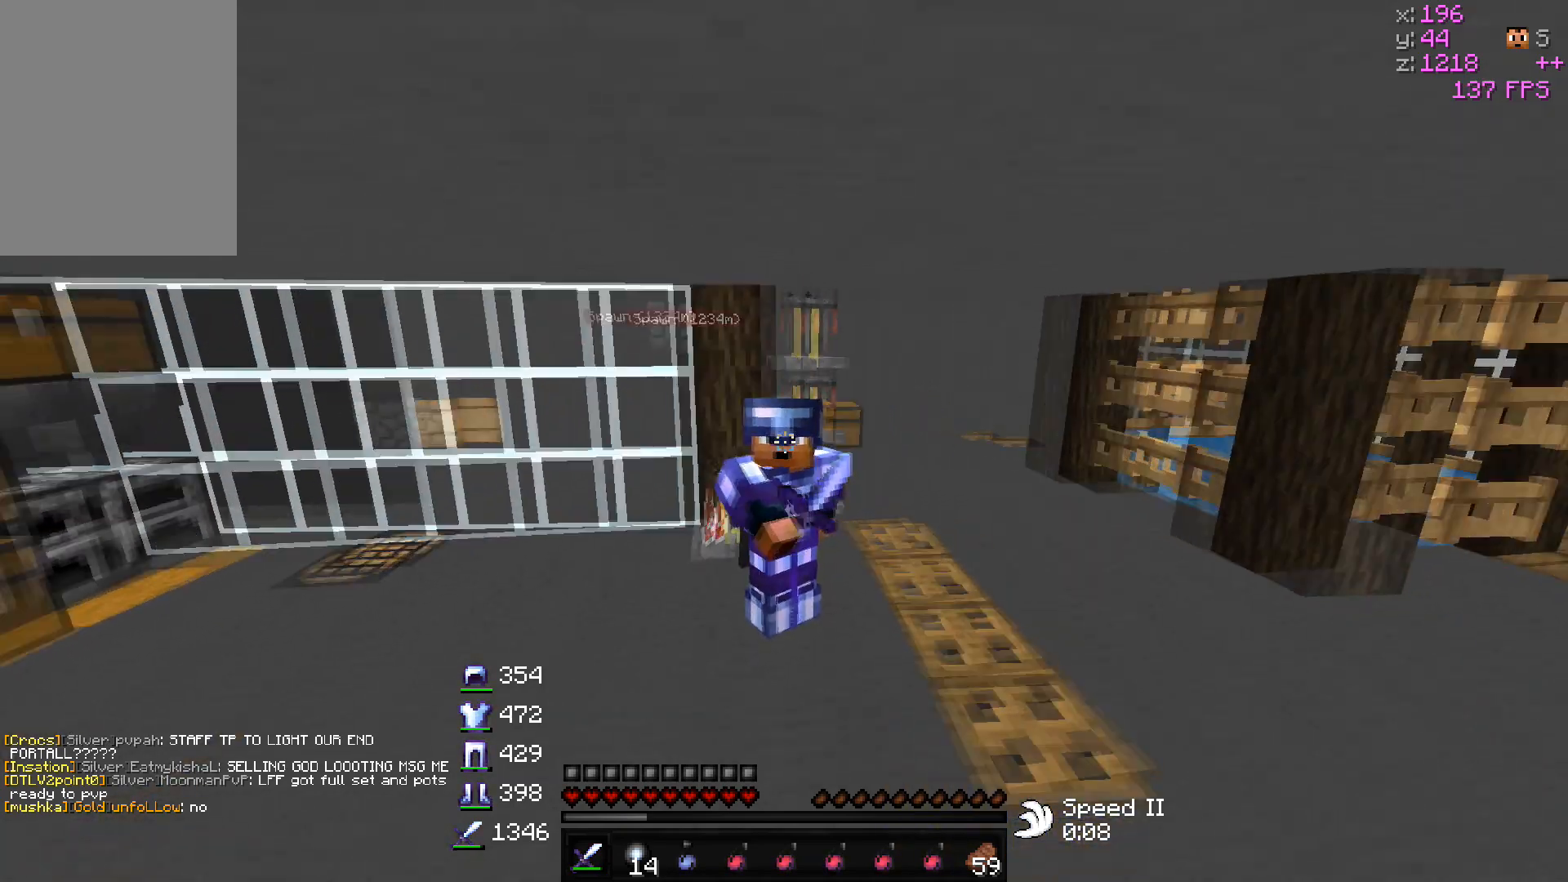
{"keys": [], "mouse": ["right"], "events": []}
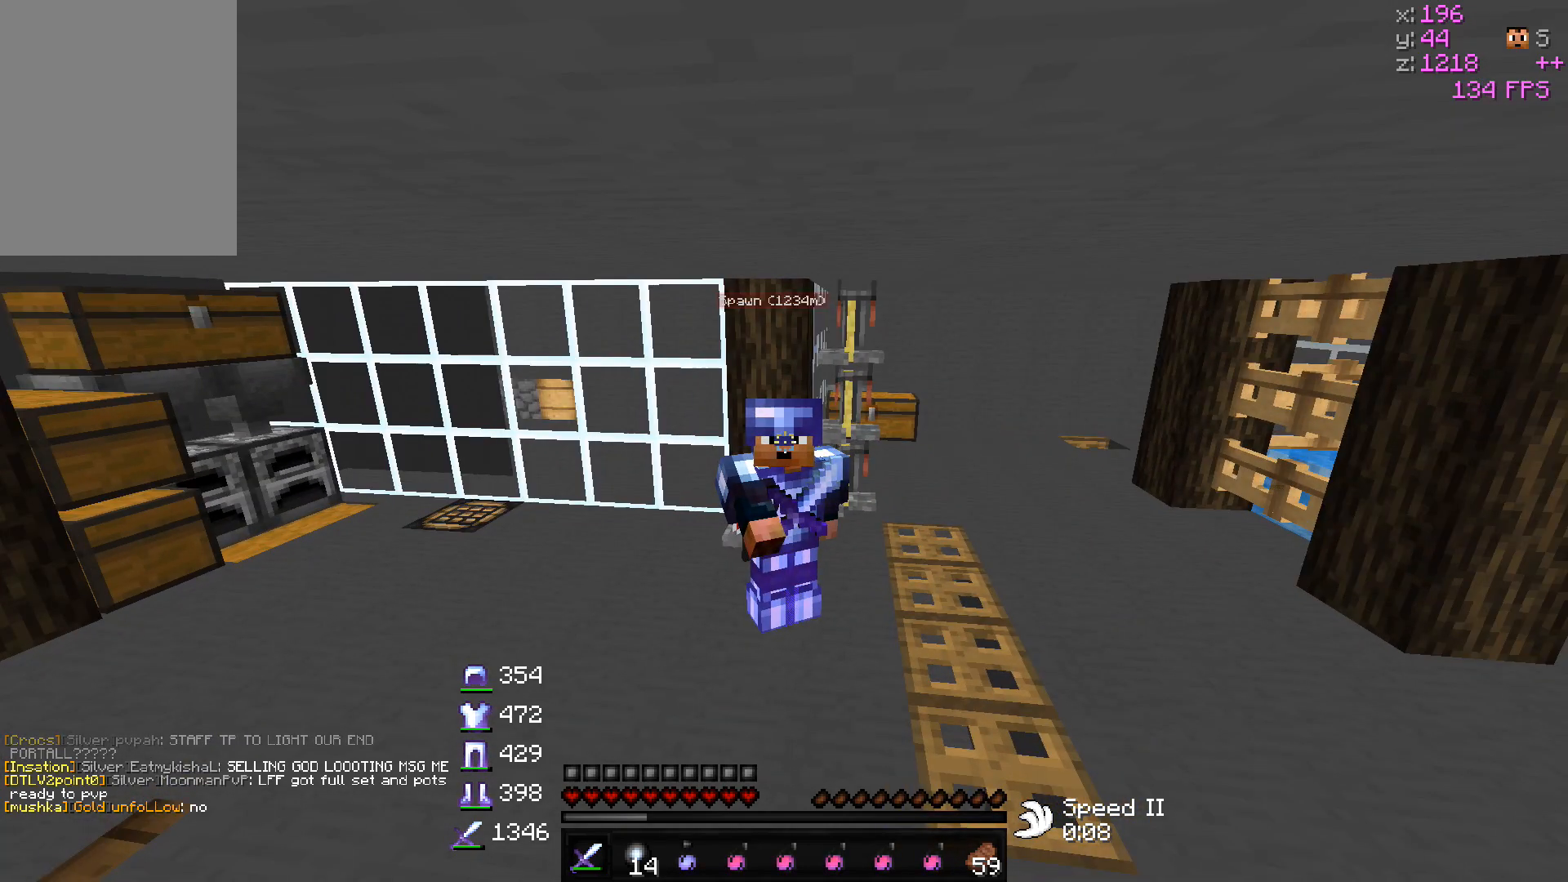
{"keys": [], "mouse": ["right"], "events": []}
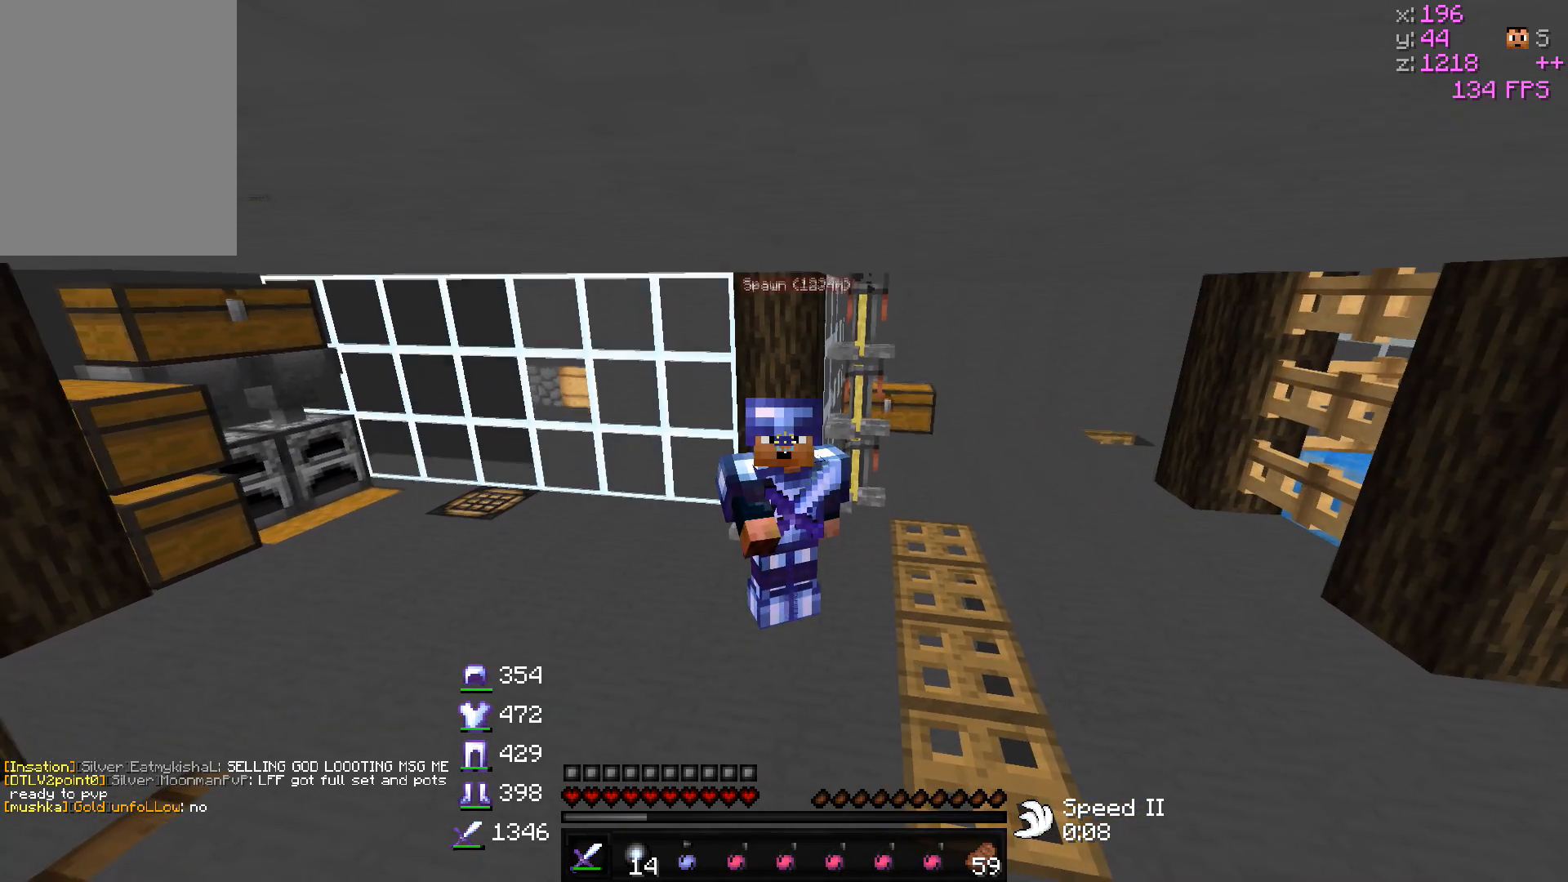
{"keys": [], "mouse": ["right"], "events": []}
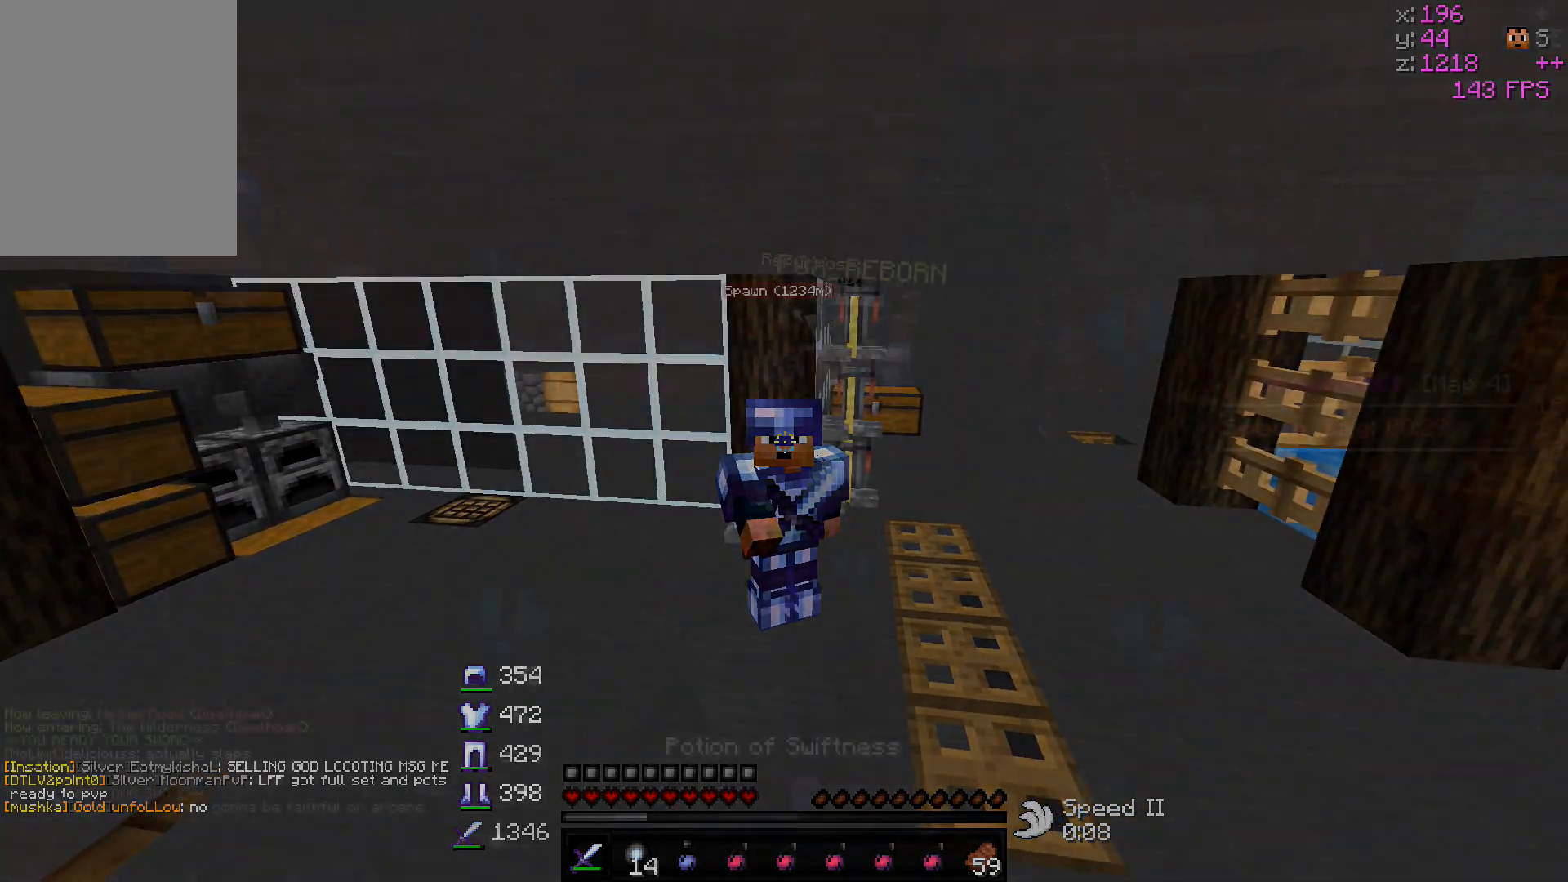
{"keys": ["d", "w"], "mouse": ["right"], "events": [[50, "d", "down"], [67, "w", "down"]]}
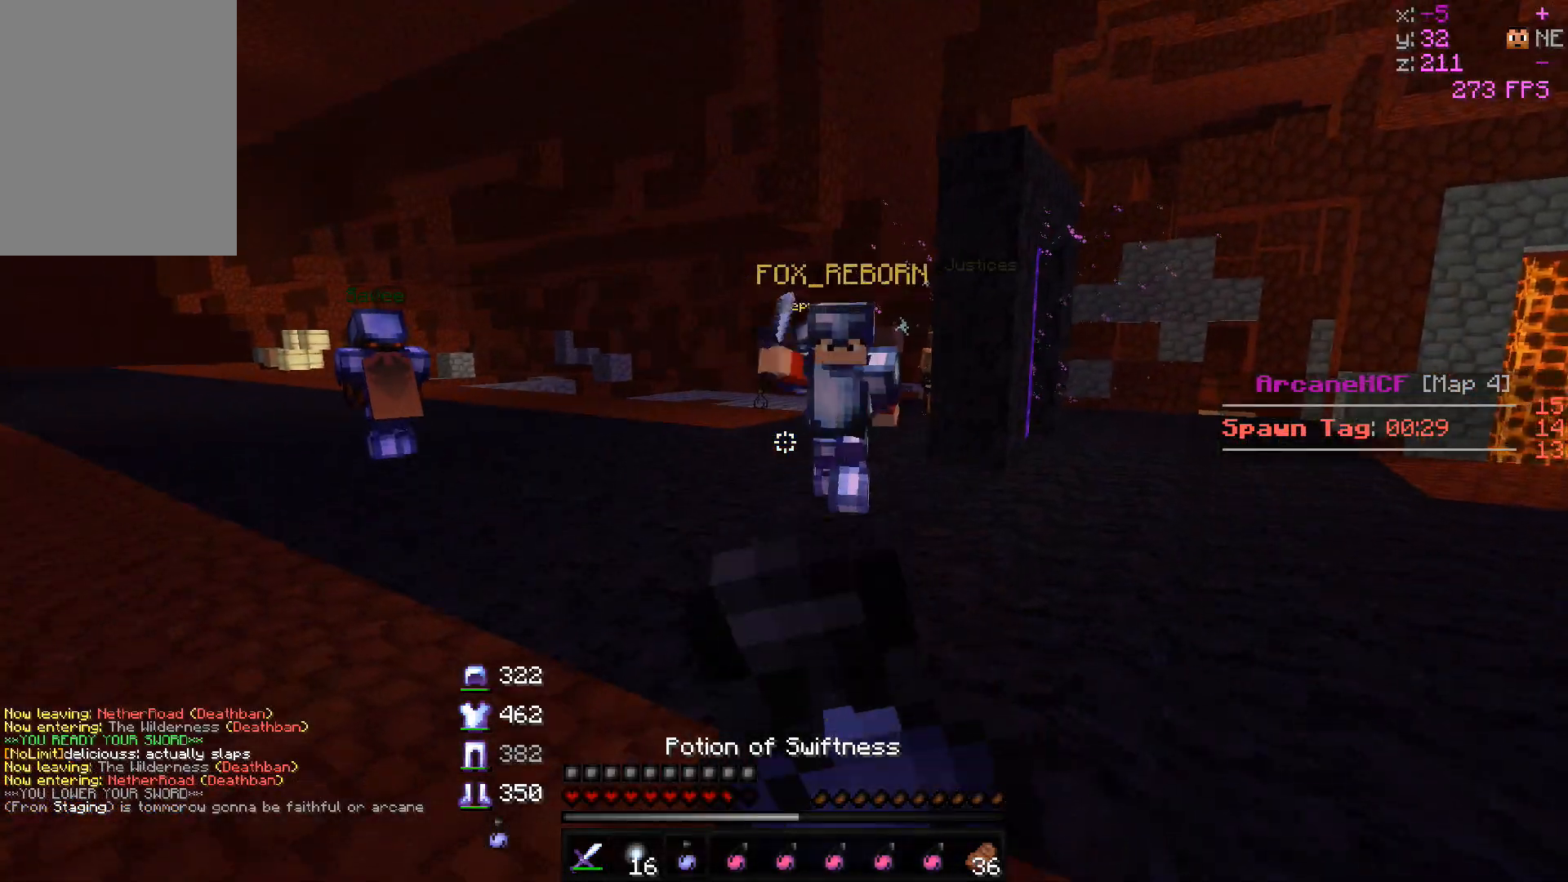
{"keys": ["d", "w"], "mouse": ["right"], "events": []}